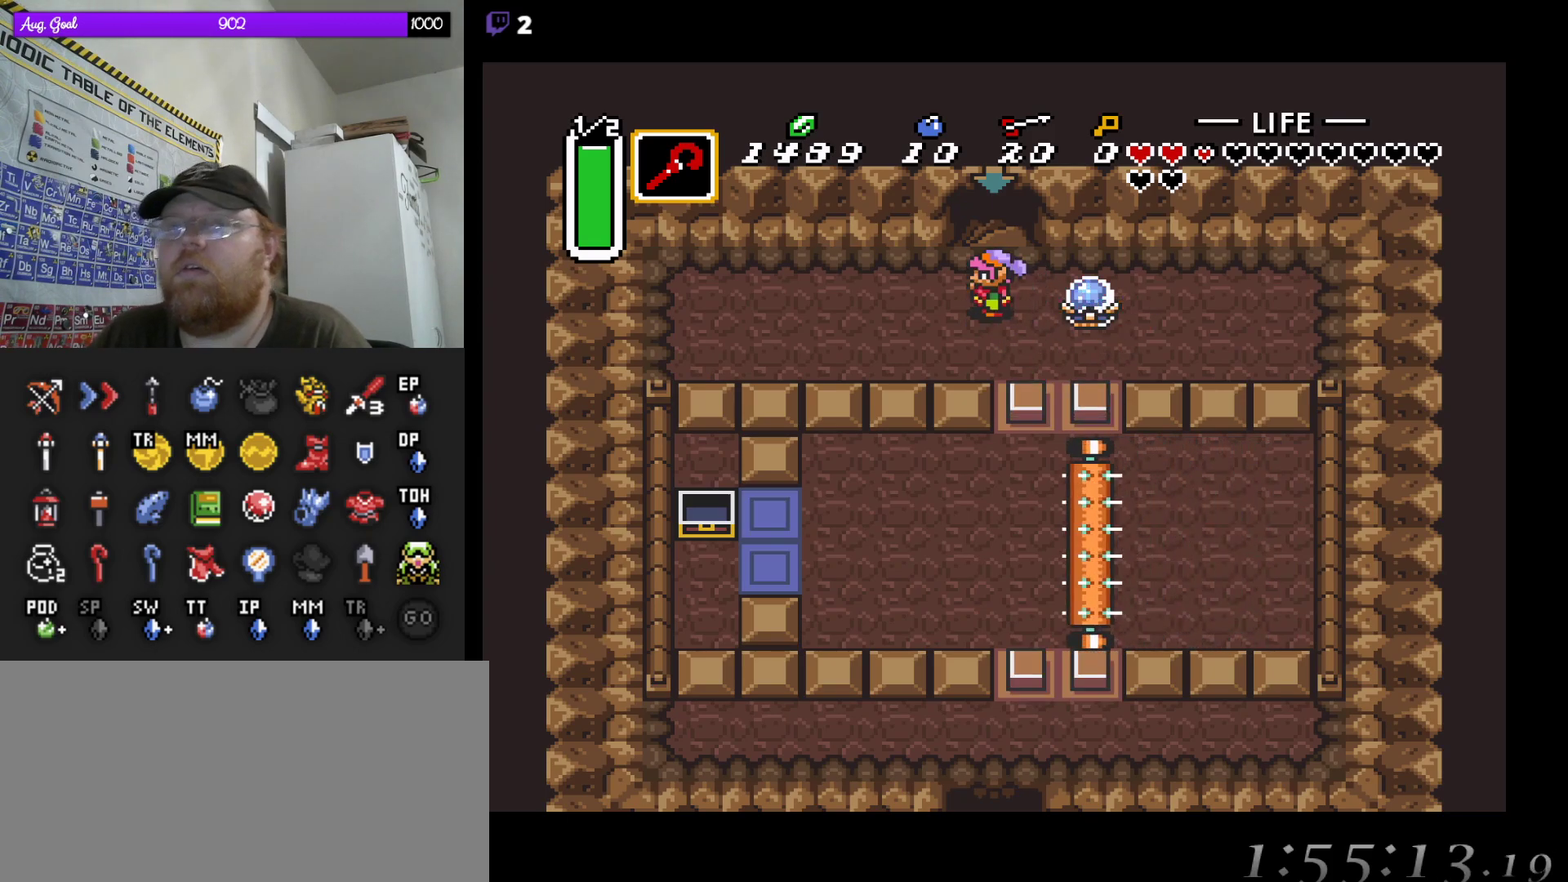
Gameplay with a controller (Nintendo layout); each line is a JSON object with the inputs held at the frame after it. "events" lists button and stick changes between this image and that frame as [ms after this image, input, new state], when the widget could be followed in between. Not read: A L3 R3.
{"buttons": ["DPAD_UP"], "events": [[17, "DPAD_UP", "down"], [50, "DPAD_LEFT", "up"]]}
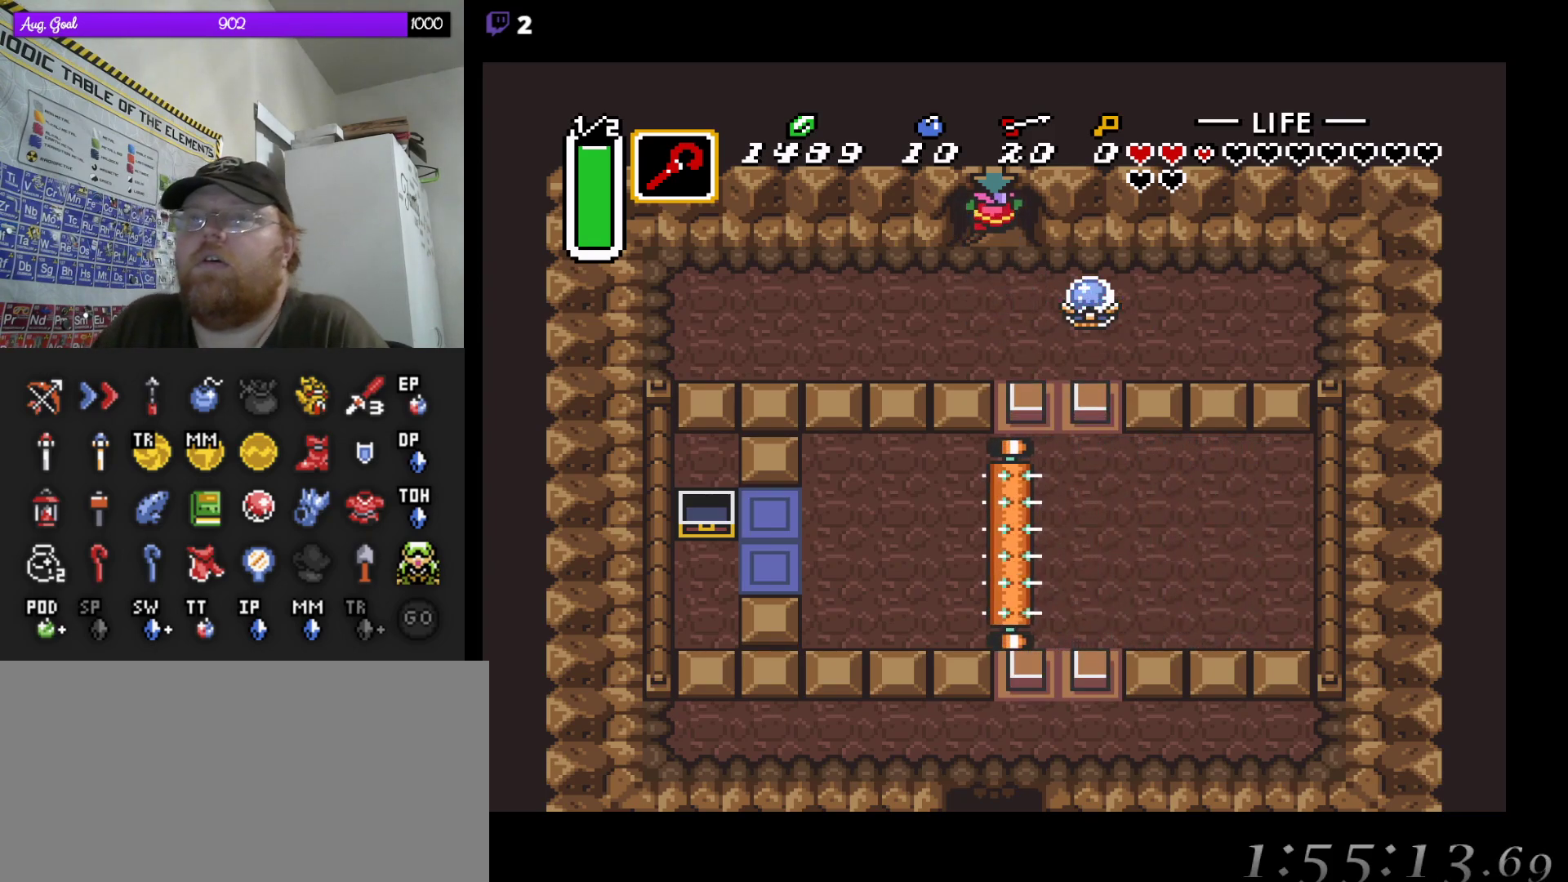
{"buttons": [], "events": [[283, "DPAD_UP", "up"]]}
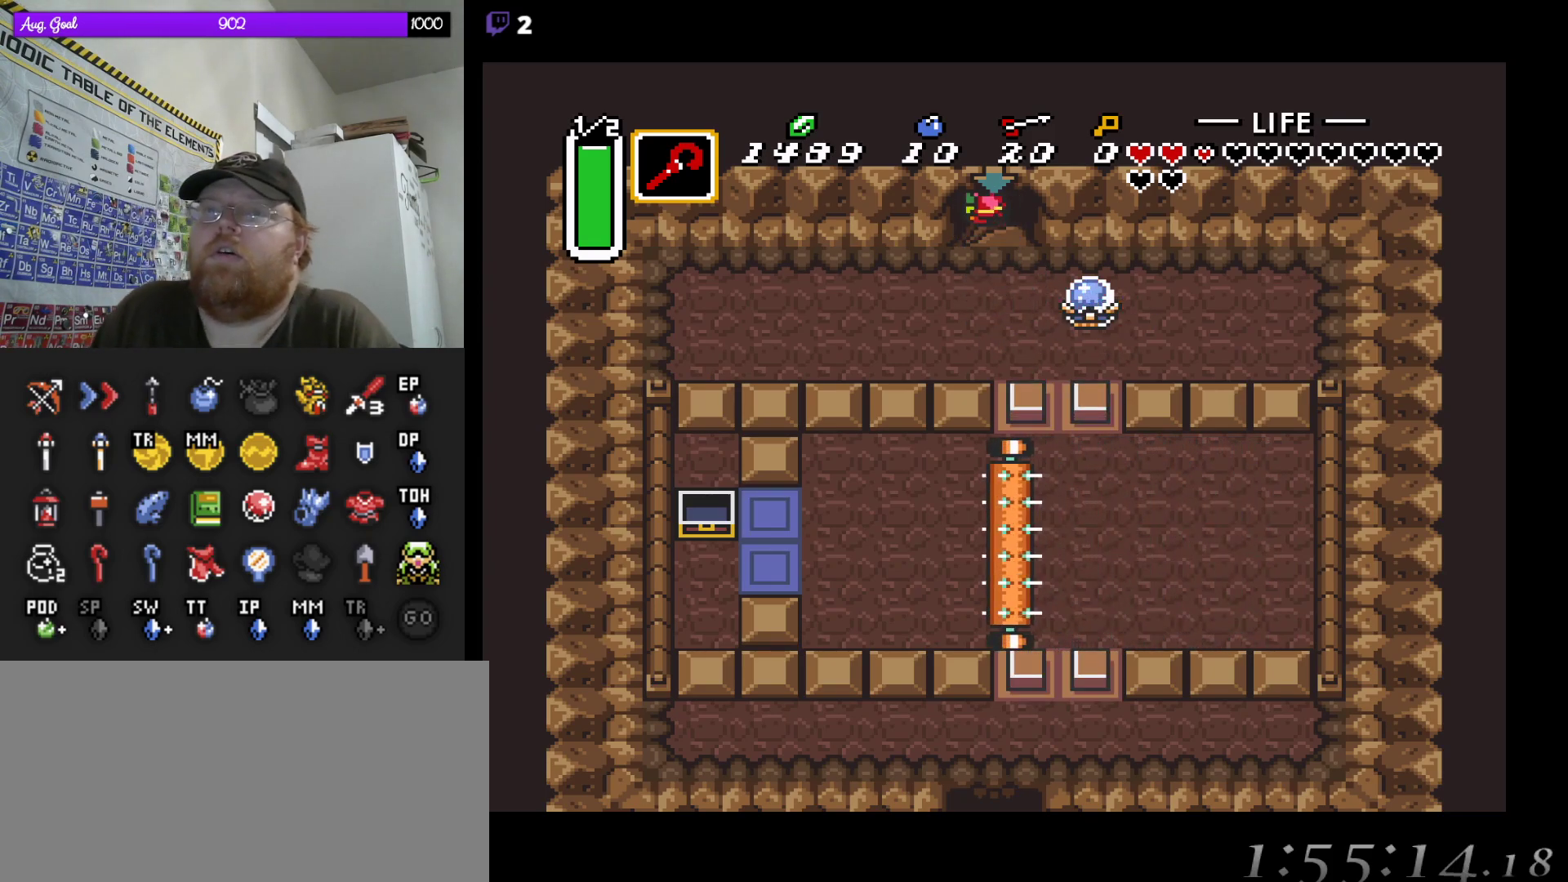
{"buttons": [], "events": []}
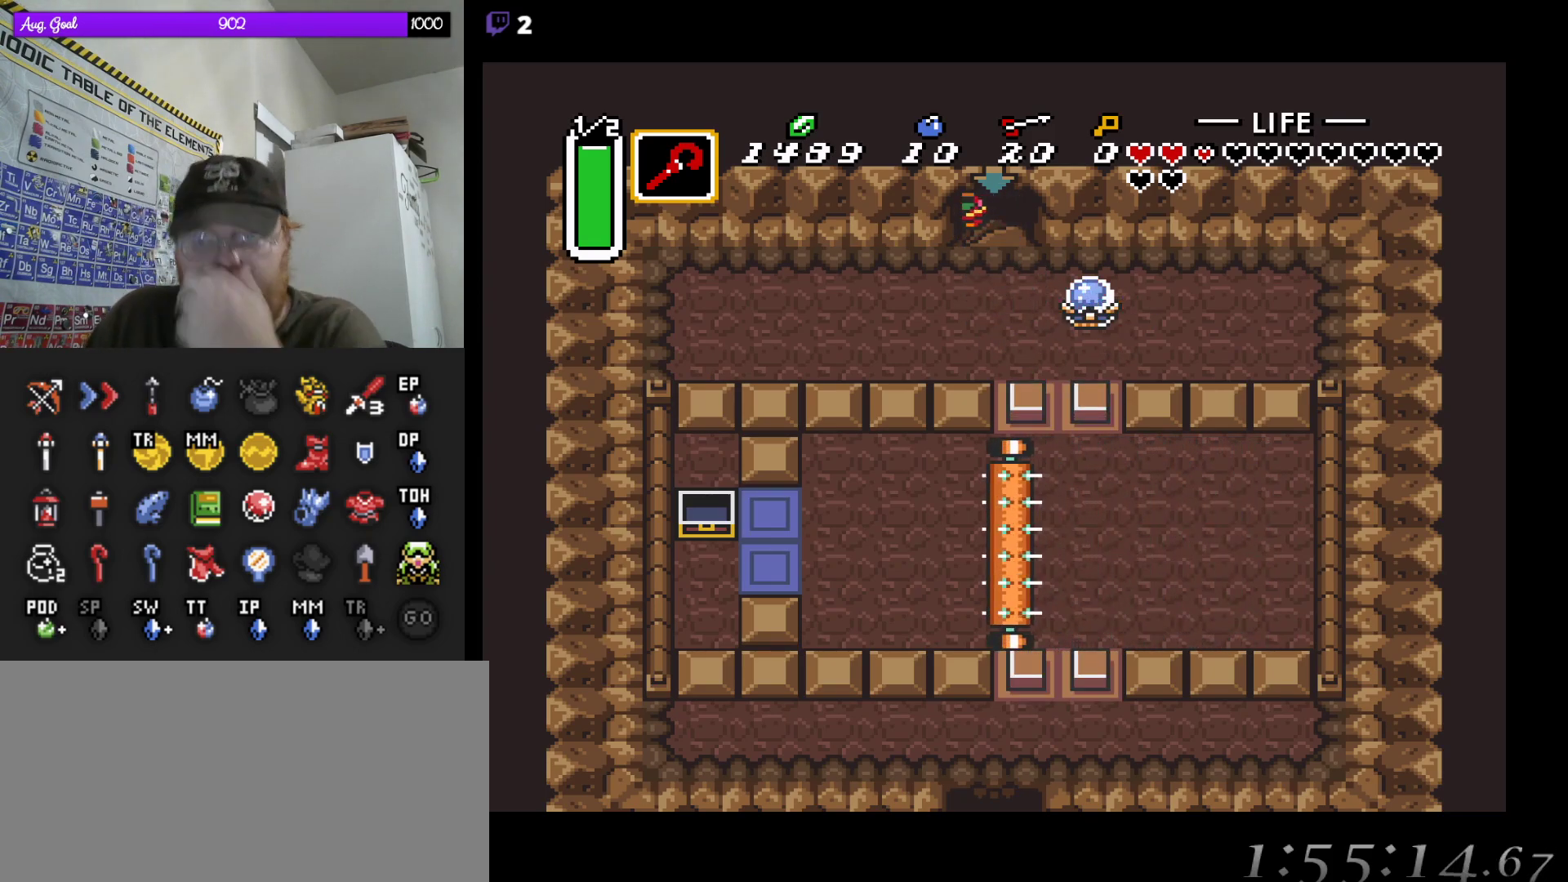
{"buttons": [], "events": []}
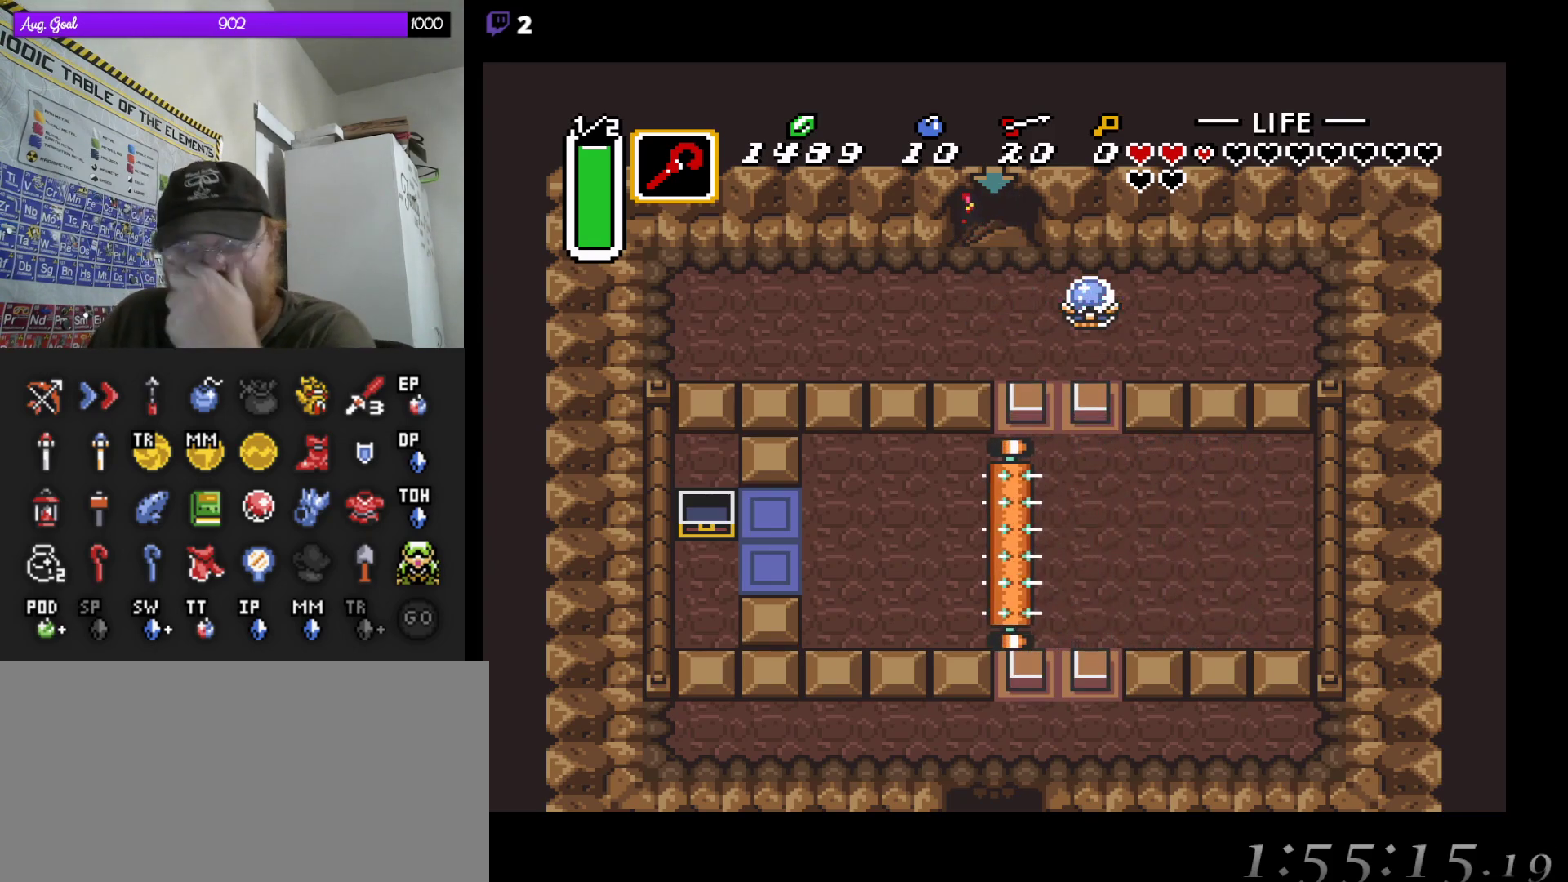
{"buttons": [], "events": []}
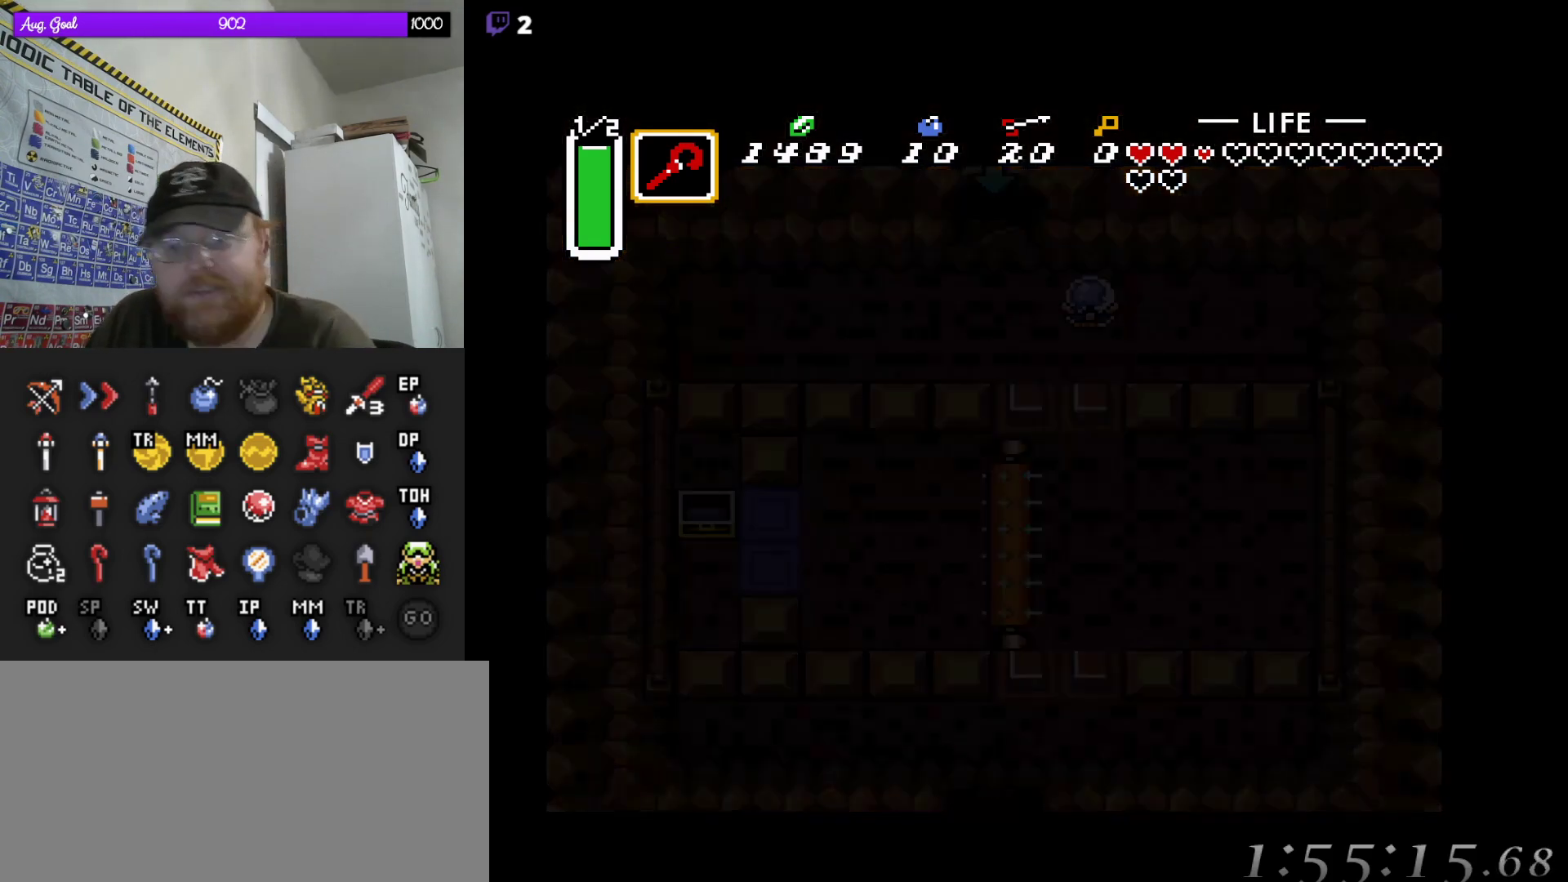
{"buttons": [], "events": []}
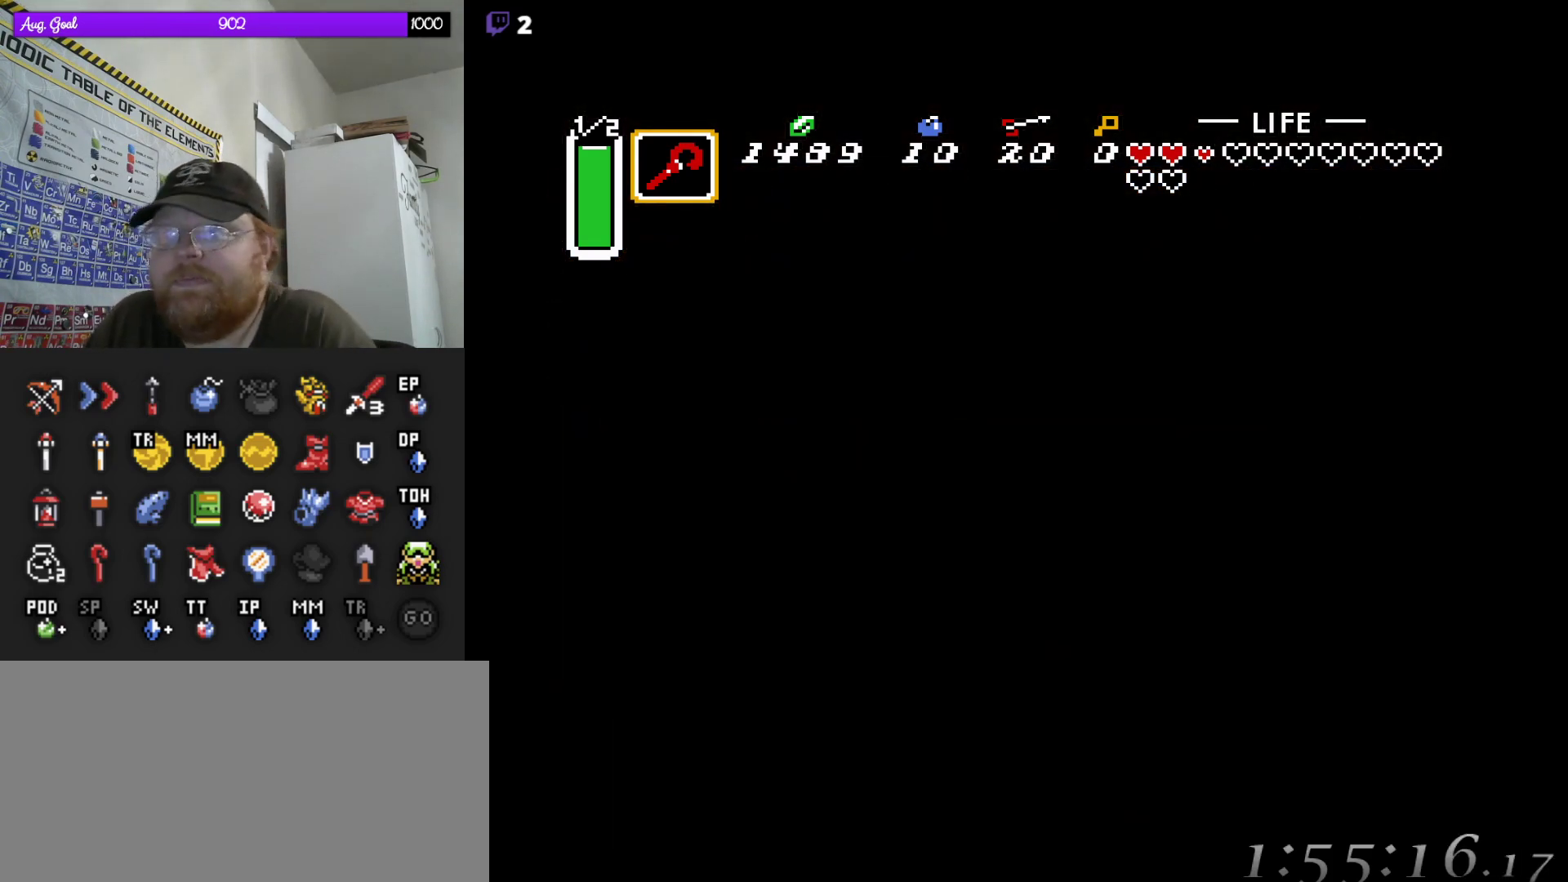
{"buttons": [], "events": []}
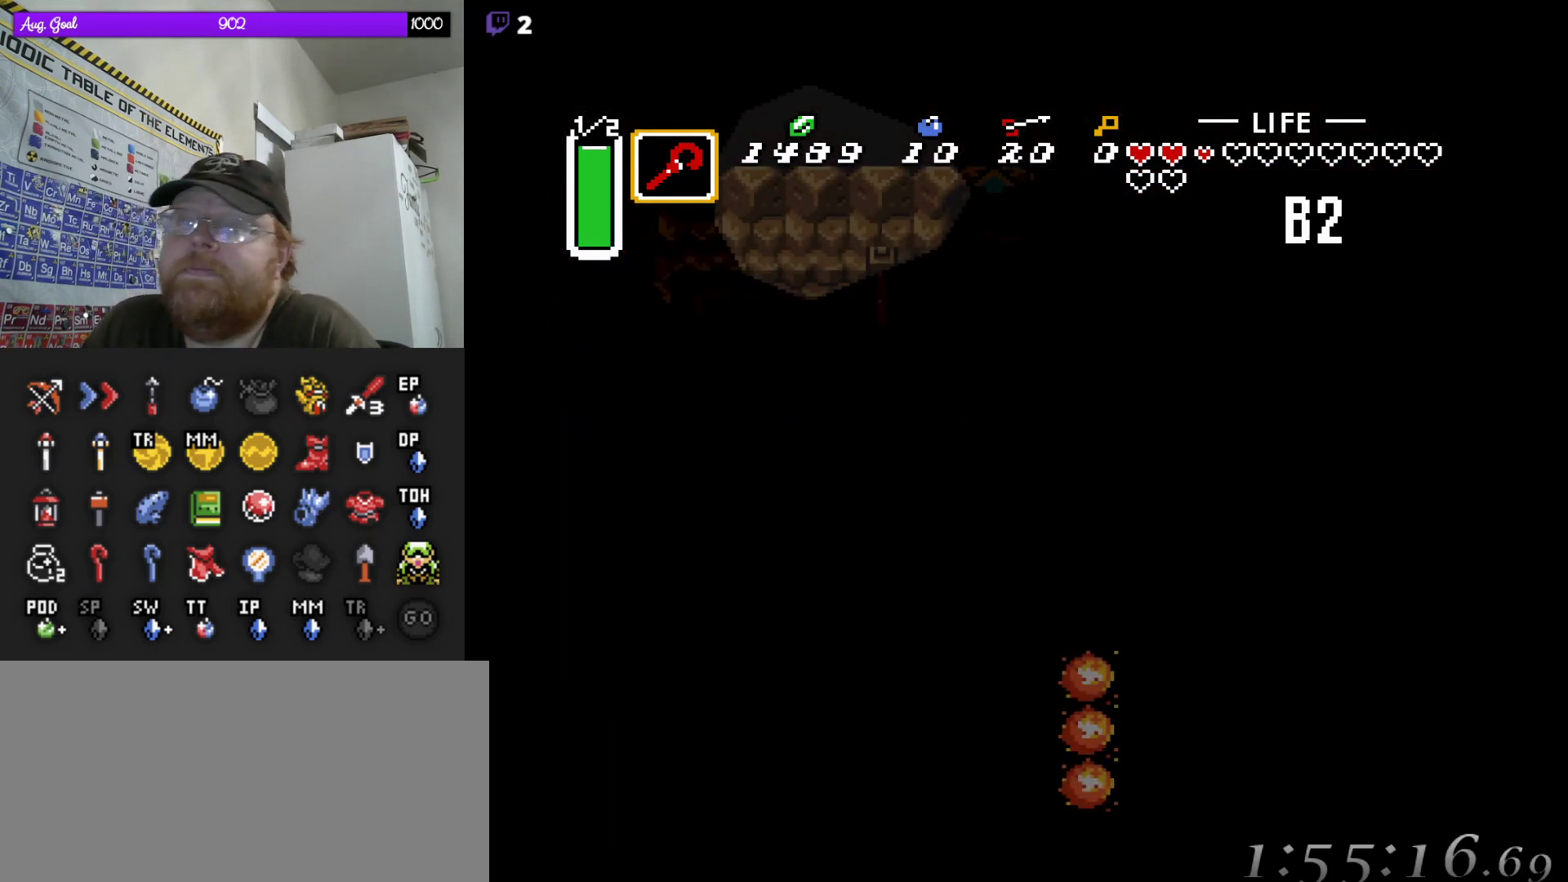
{"buttons": [], "events": []}
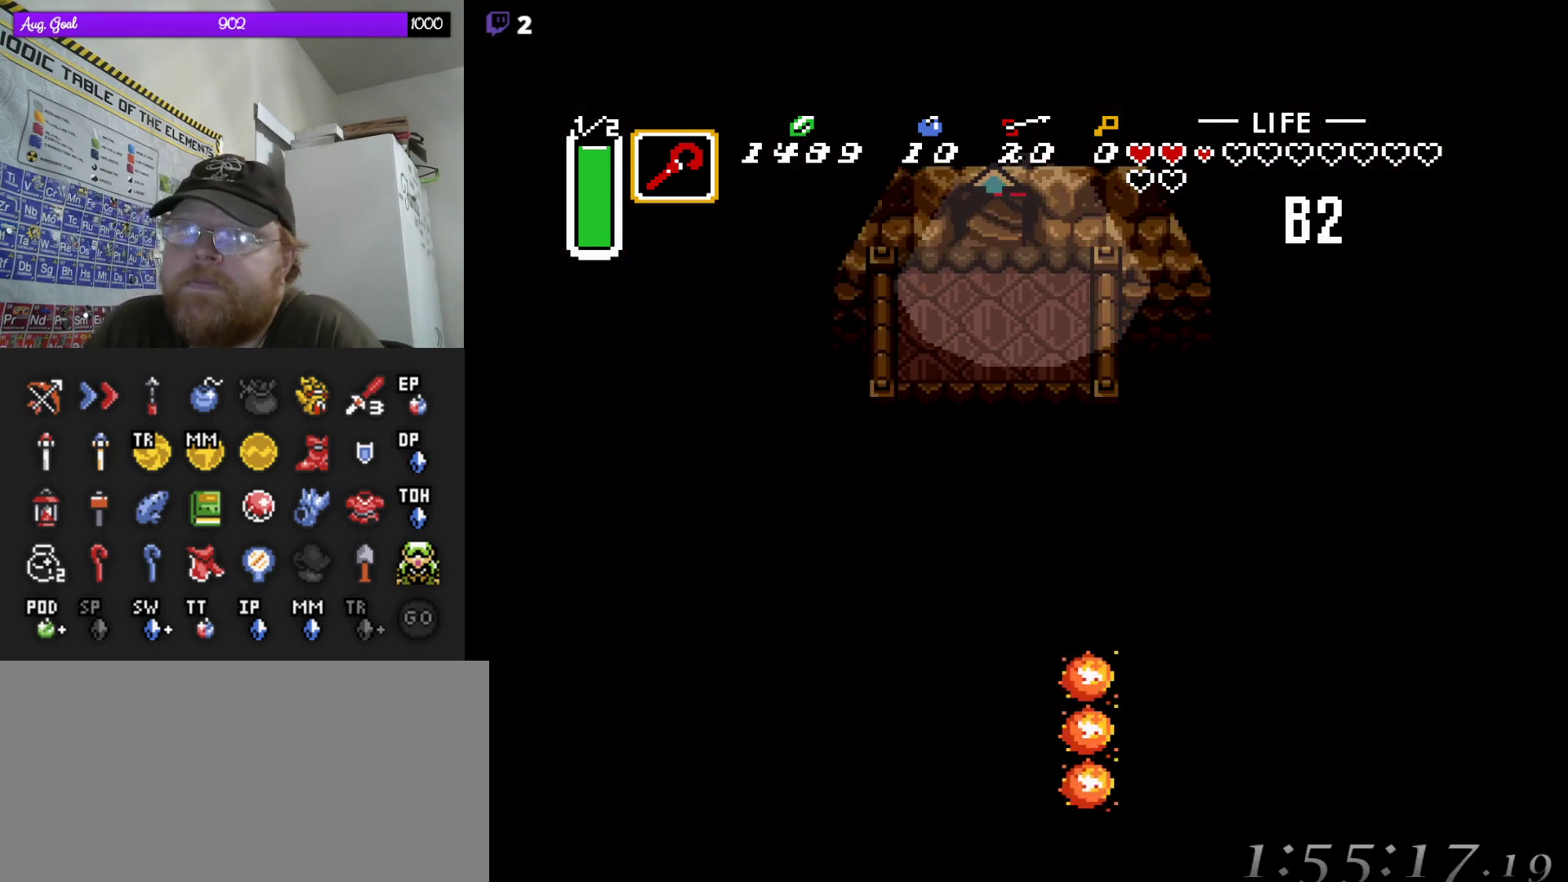
{"buttons": [], "events": []}
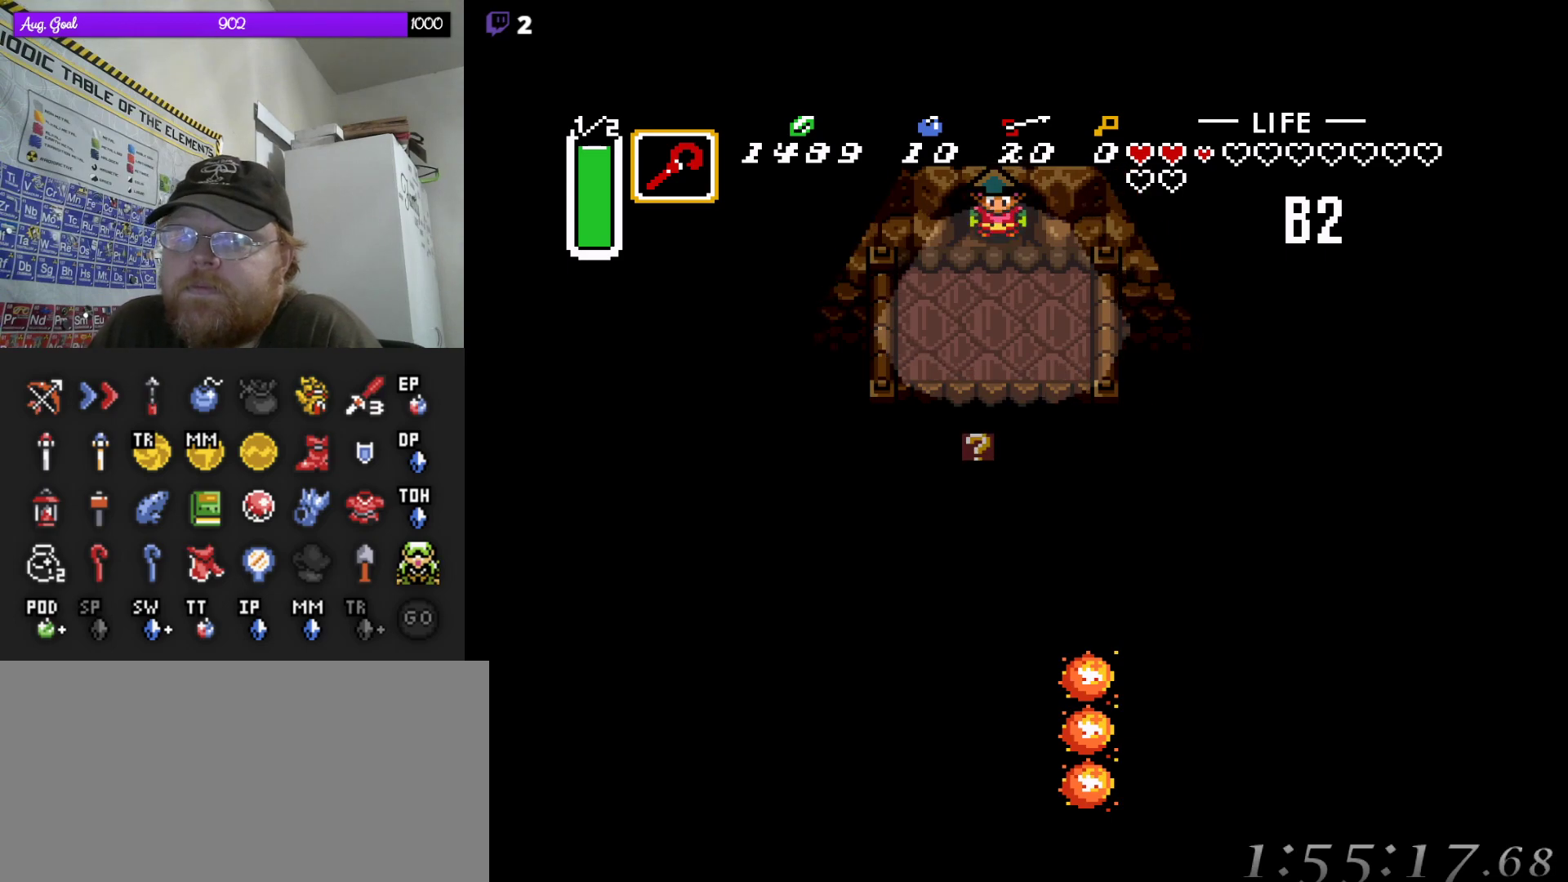
{"buttons": [], "events": []}
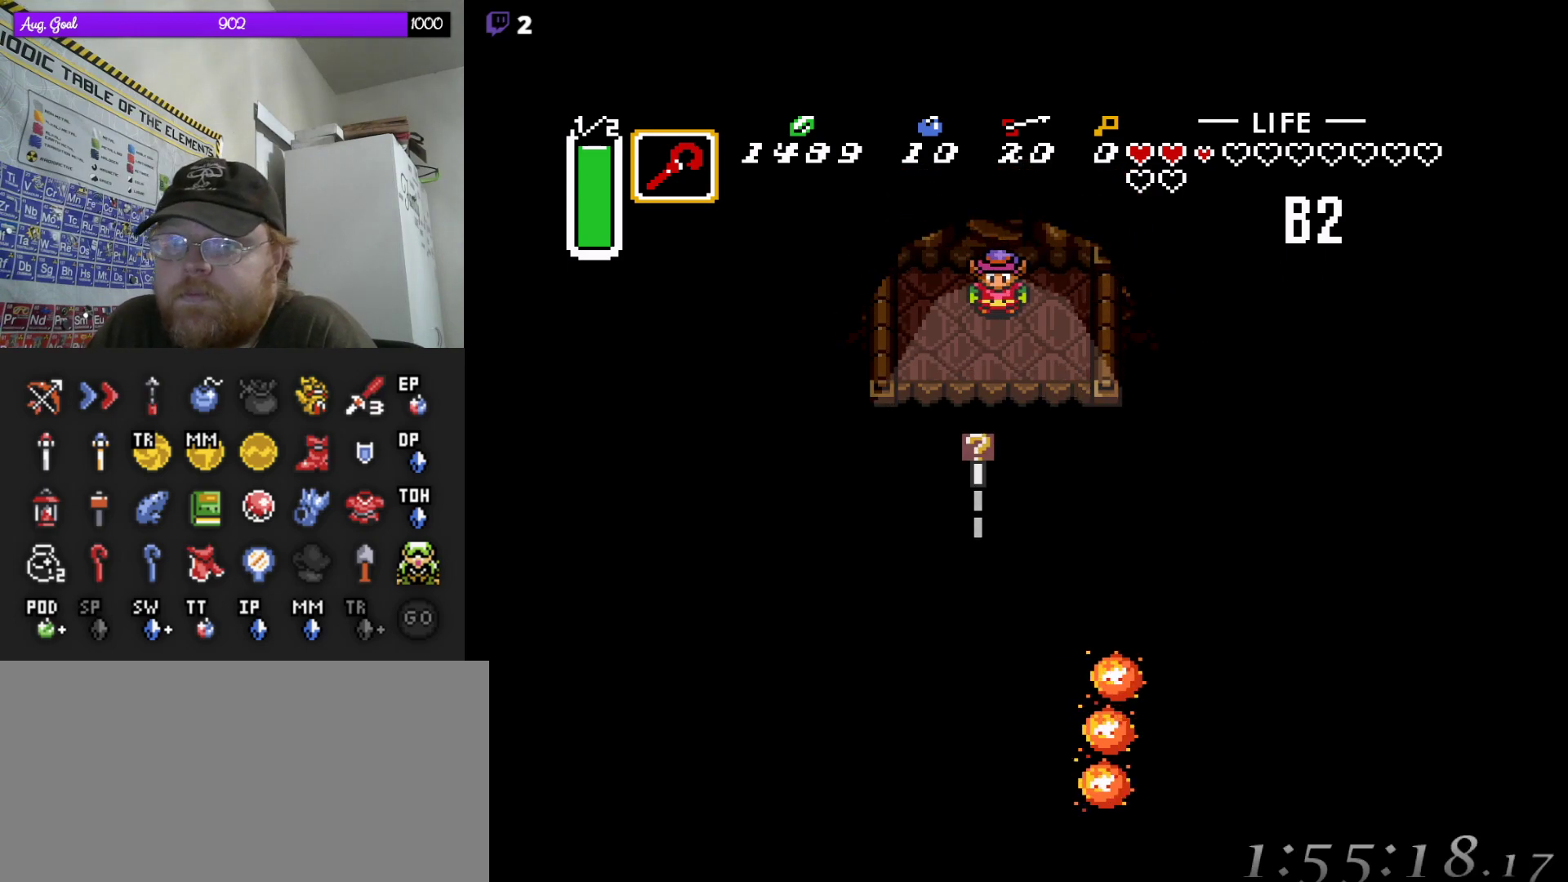
{"buttons": [], "events": [[167, "DPAD_LEFT", "down"], [250, "DPAD_LEFT", "up"]]}
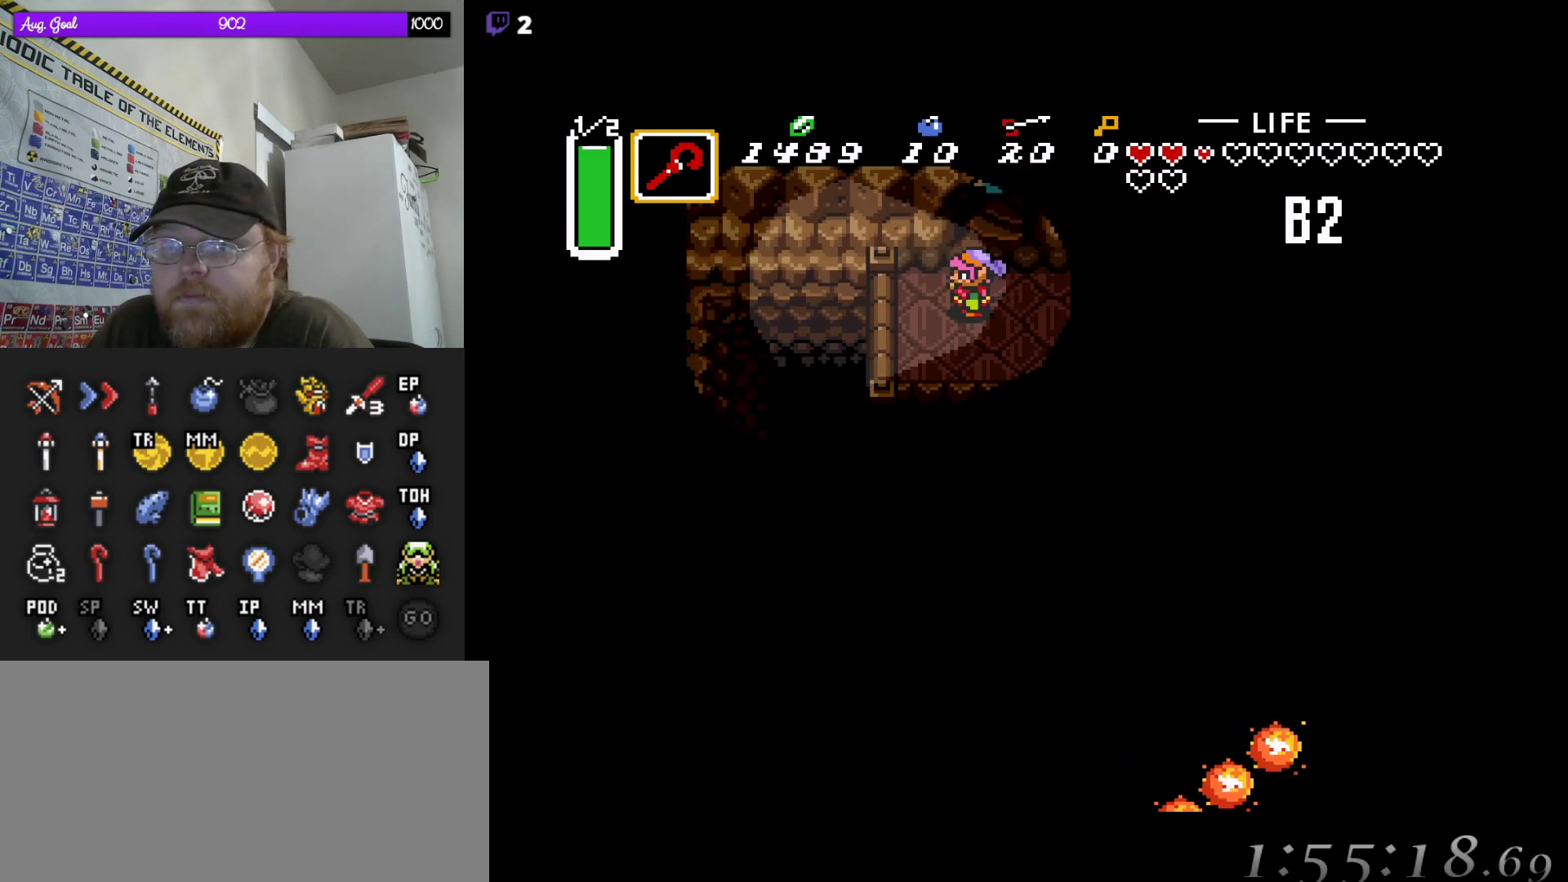
{"buttons": [], "events": [[50, "DPAD_DOWN", "down"], [150, "DPAD_DOWN", "up"], [417, "DPAD_DOWN", "down"], [483, "DPAD_DOWN", "up"]]}
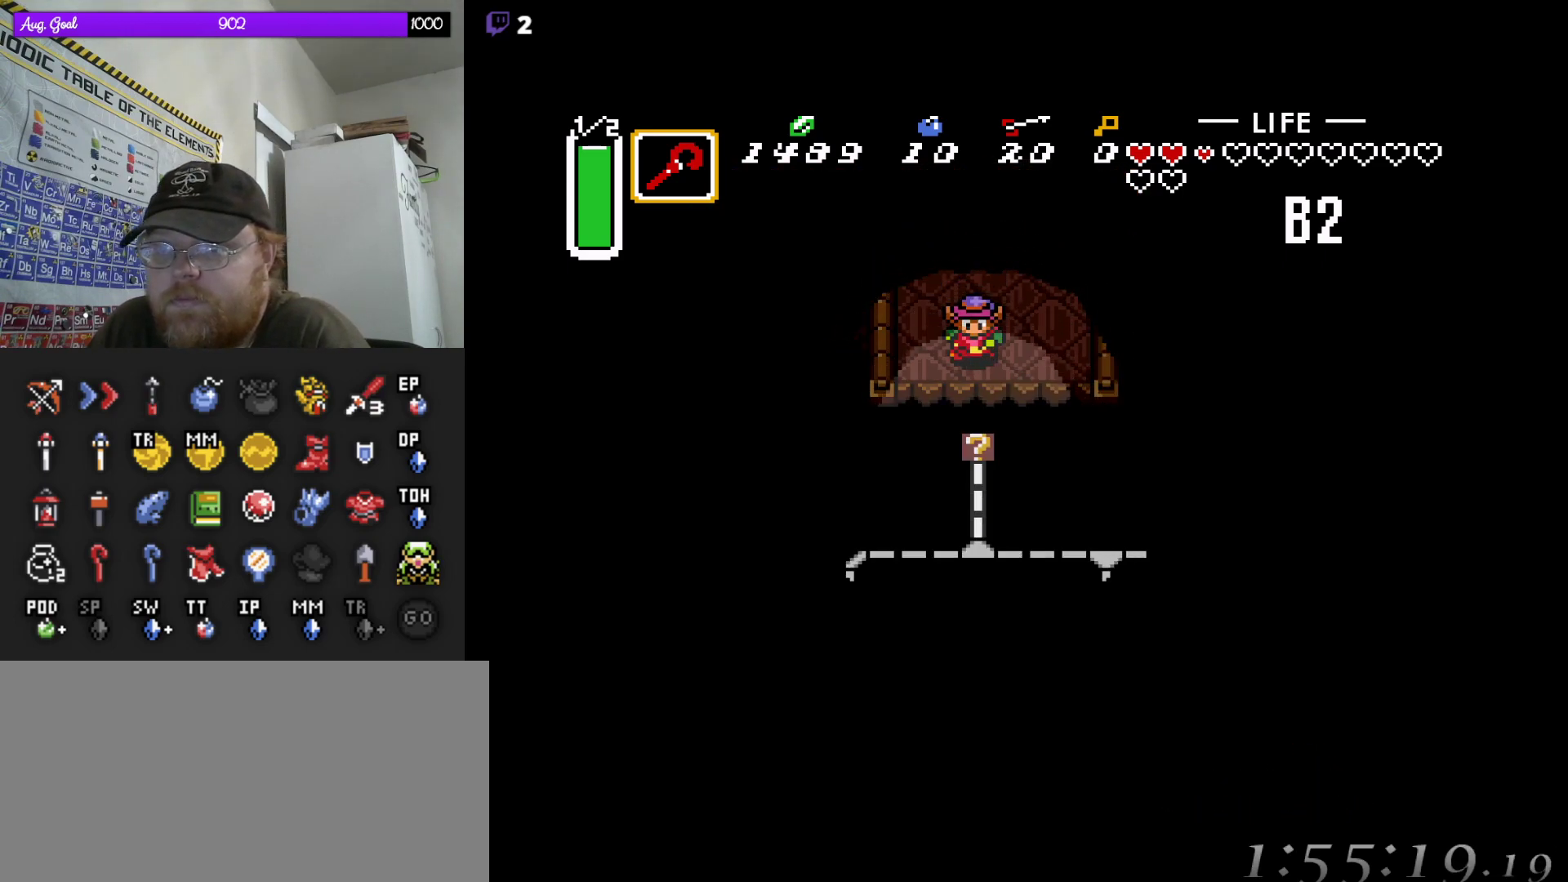
{"buttons": [], "events": []}
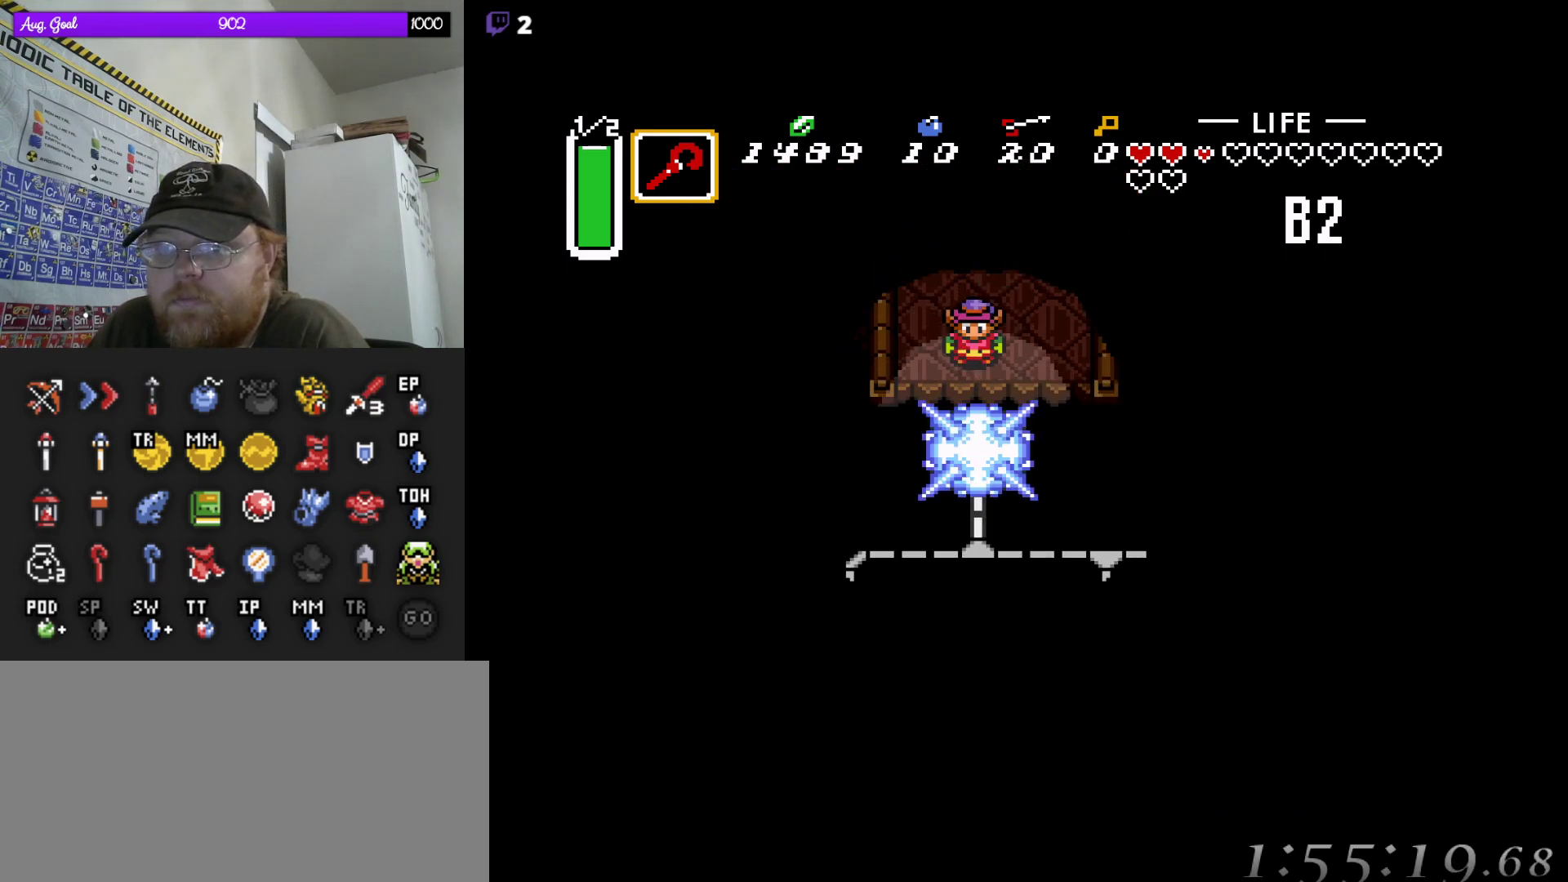
{"buttons": [], "events": []}
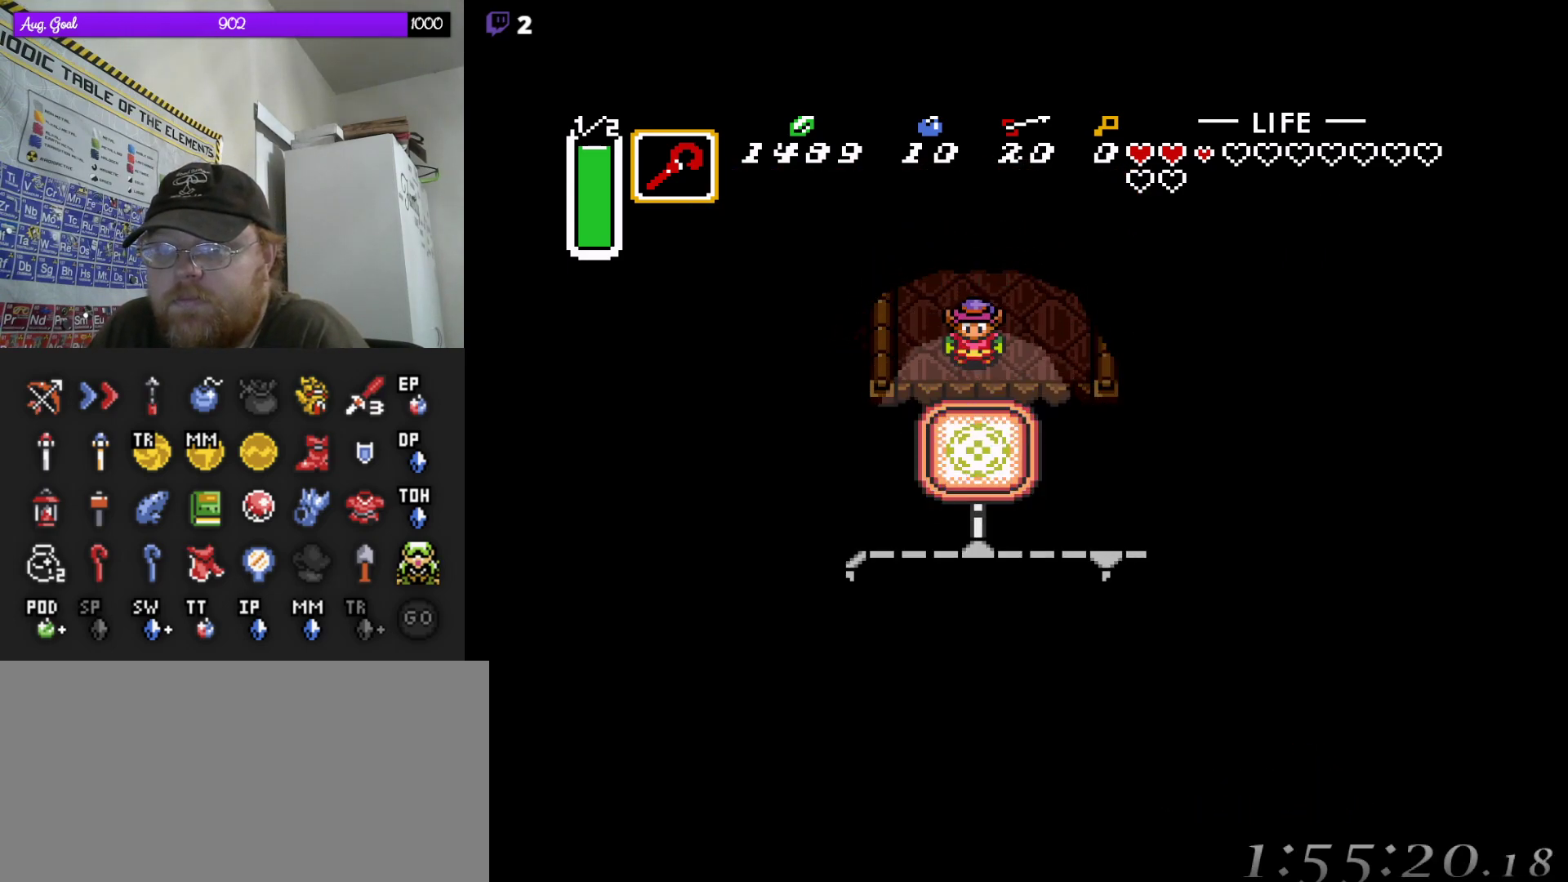
{"buttons": [], "events": []}
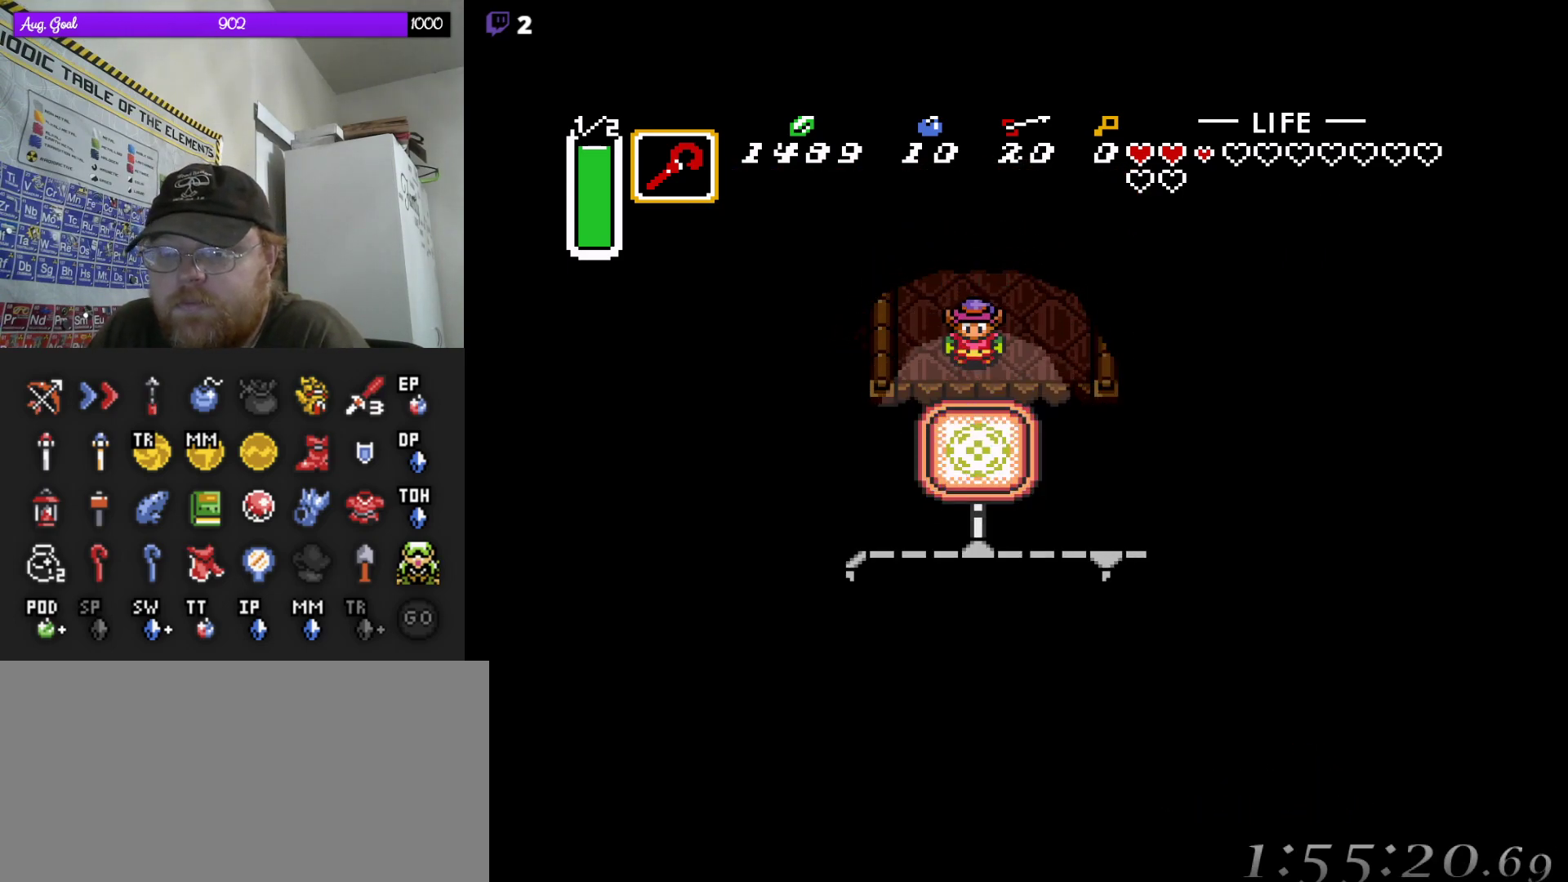
{"buttons": [], "events": []}
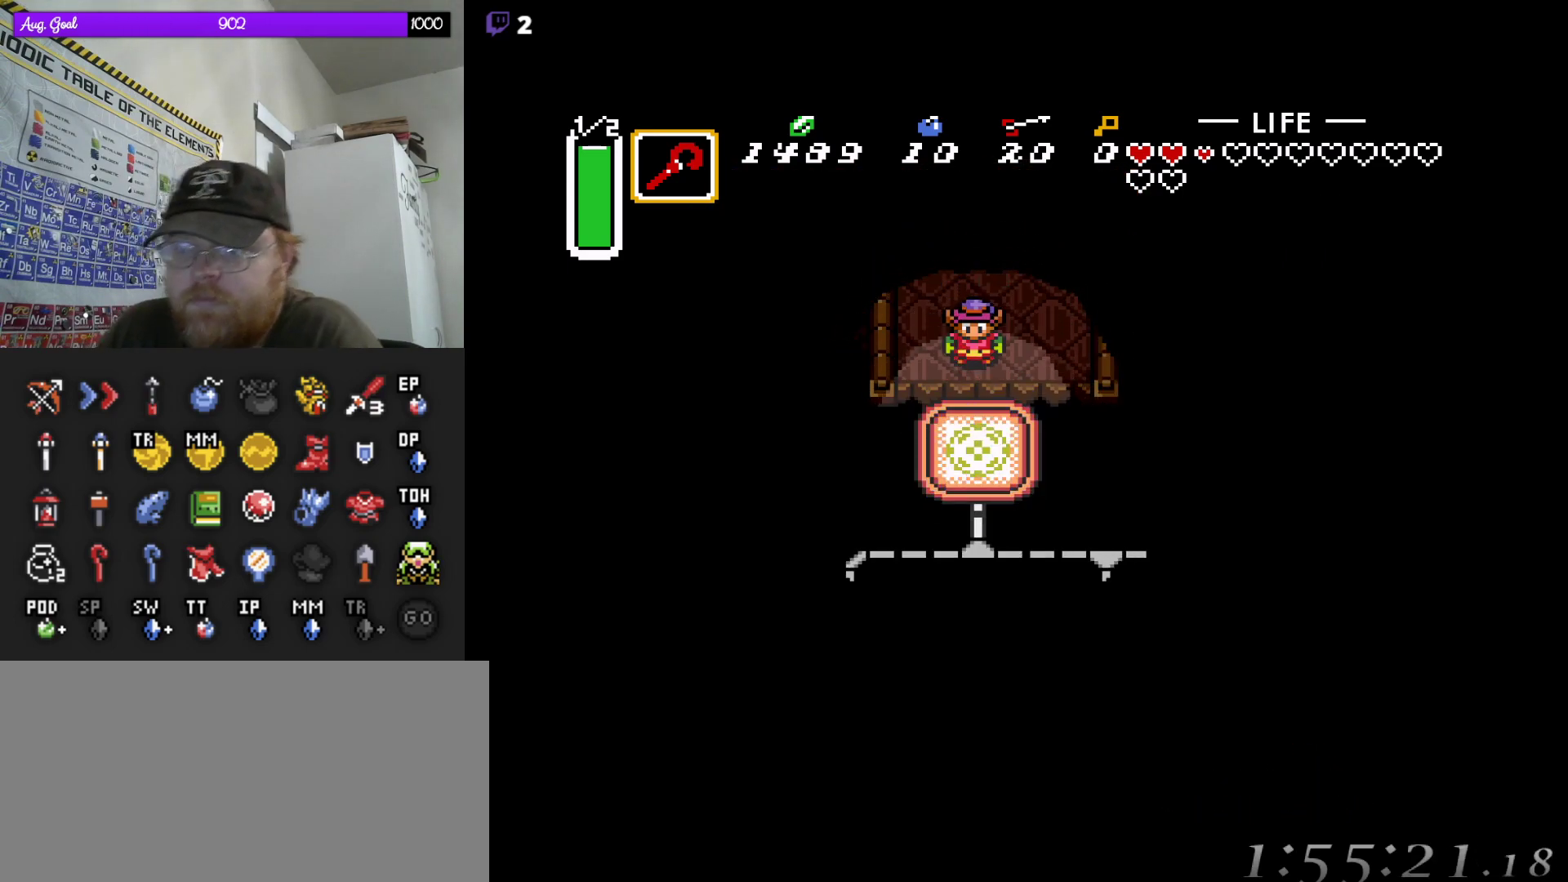
{"buttons": [], "events": []}
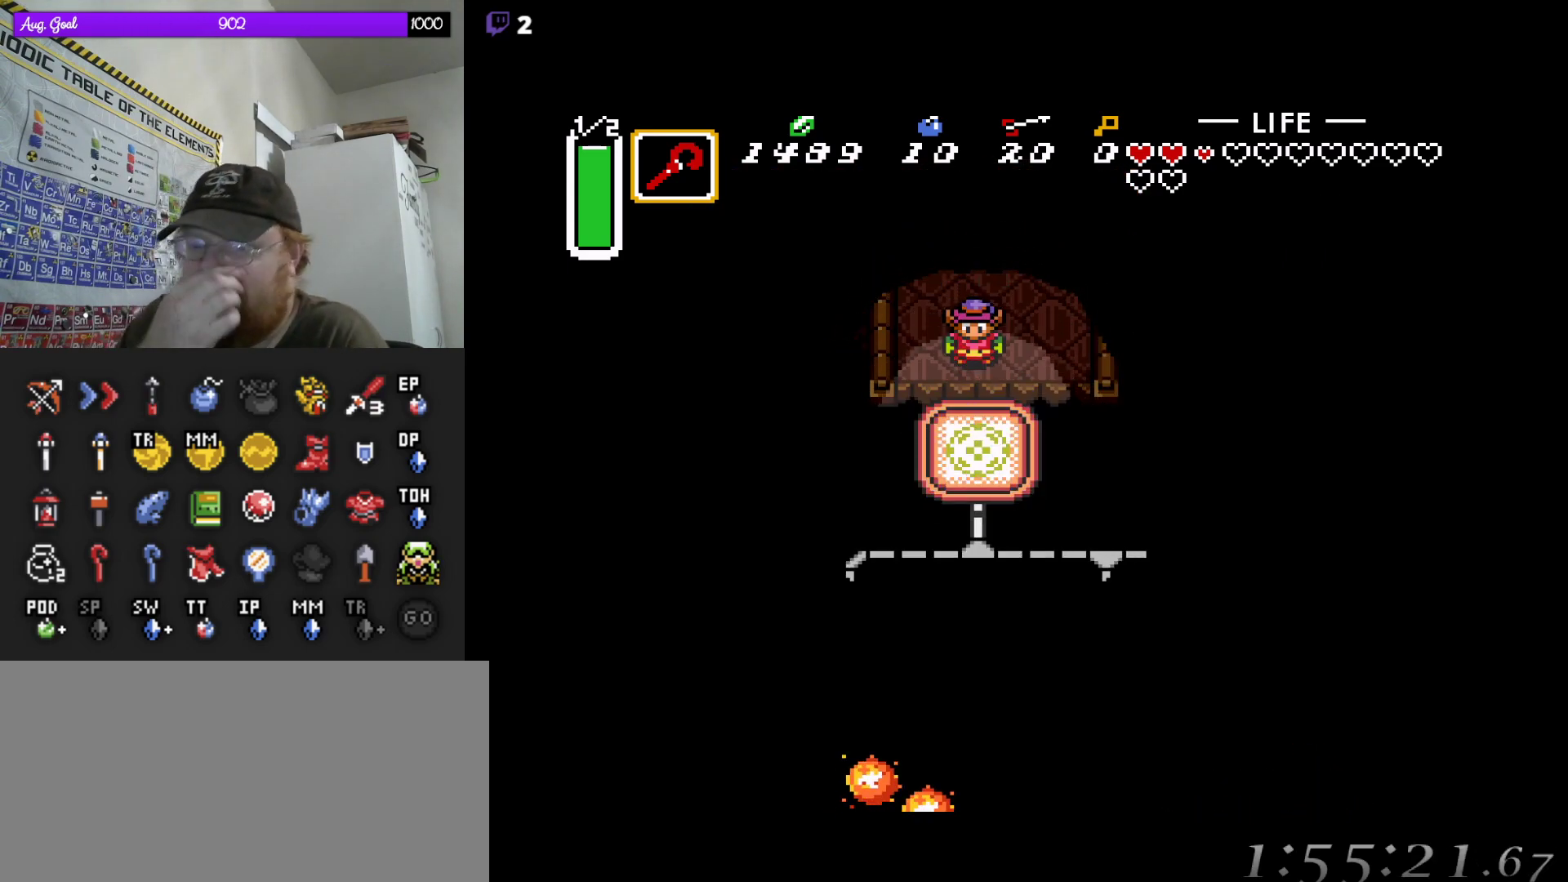
{"buttons": ["DPAD_DOWN"], "events": [[467, "DPAD_DOWN", "down"]]}
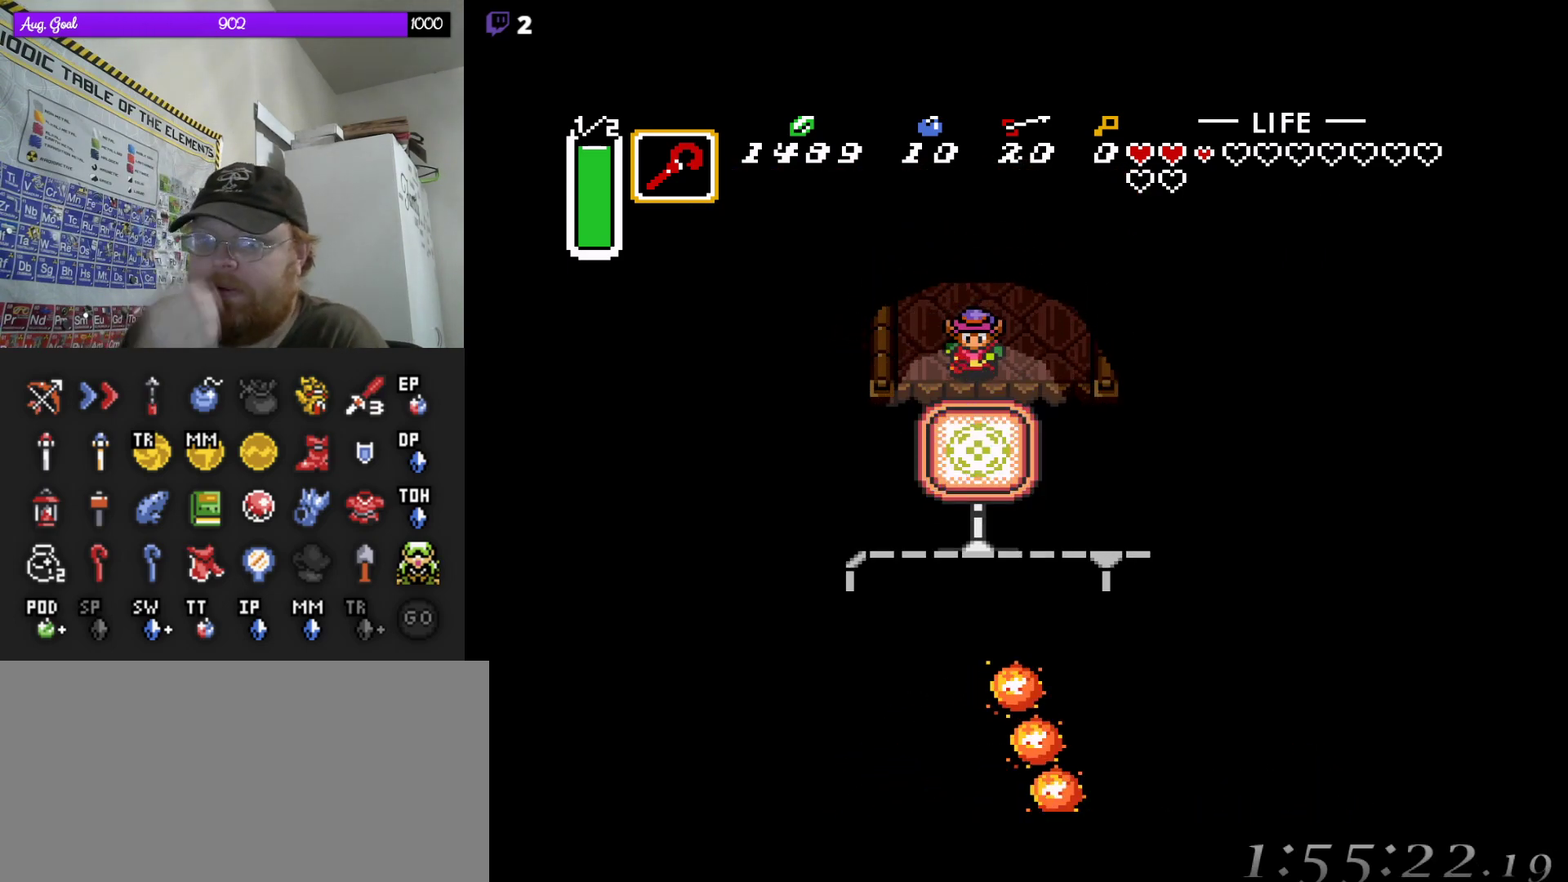
{"buttons": [], "events": [[333, "DPAD_DOWN", "up"]]}
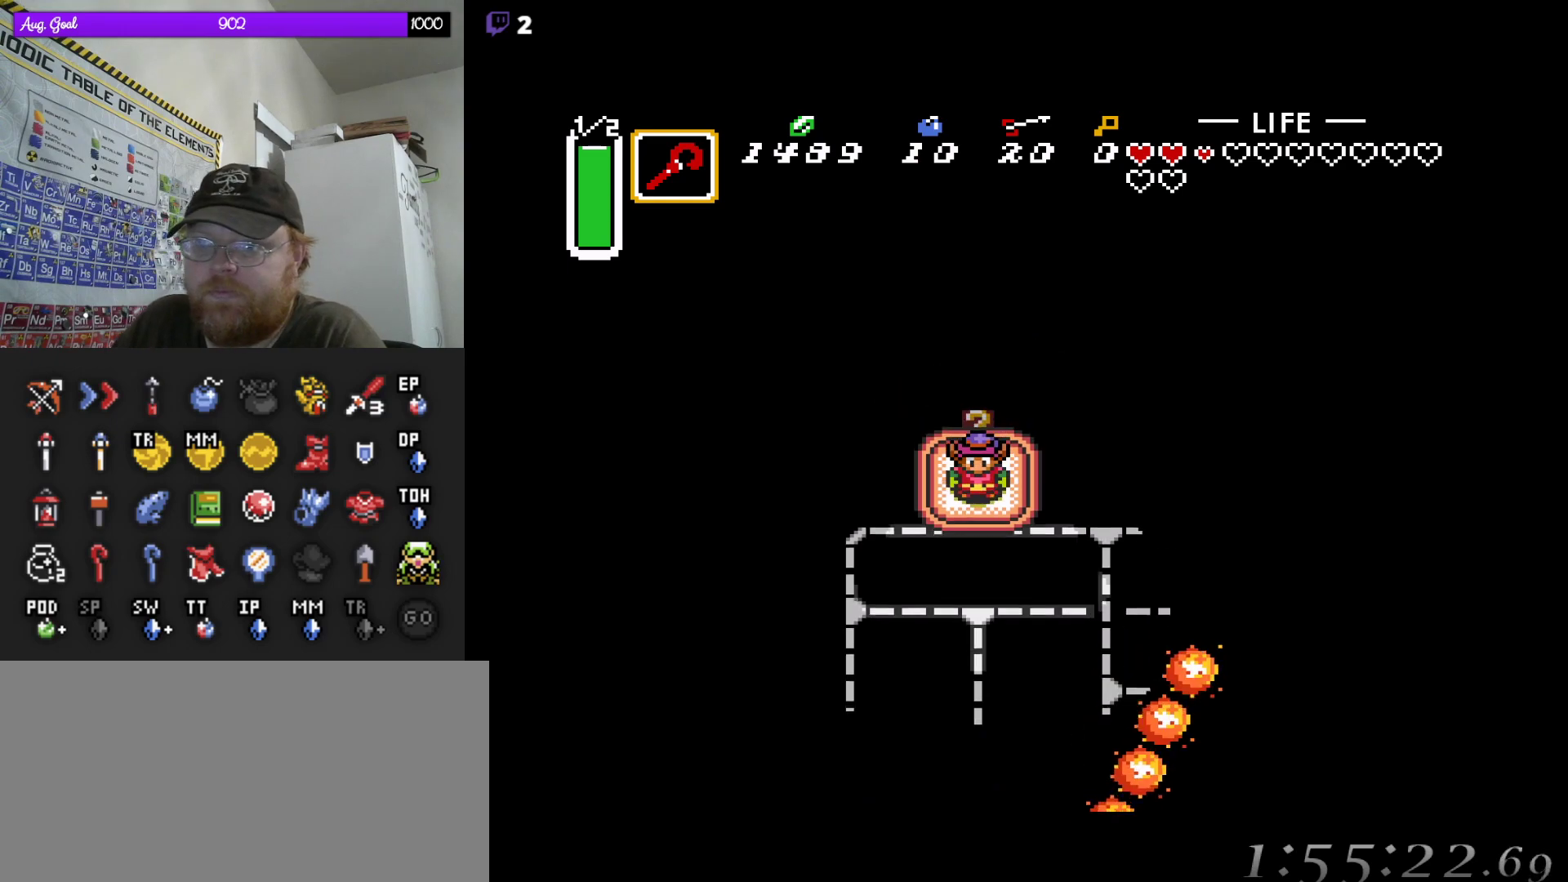
{"buttons": ["DPAD_DOWN", "DPAD_RIGHT"], "events": [[33, "DPAD_DOWN", "down"], [33, "DPAD_RIGHT", "down"], [333, "DPAD_DOWN", "up"], [383, "DPAD_DOWN", "down"], [417, "DPAD_DOWN", "up"], [483, "DPAD_DOWN", "down"]]}
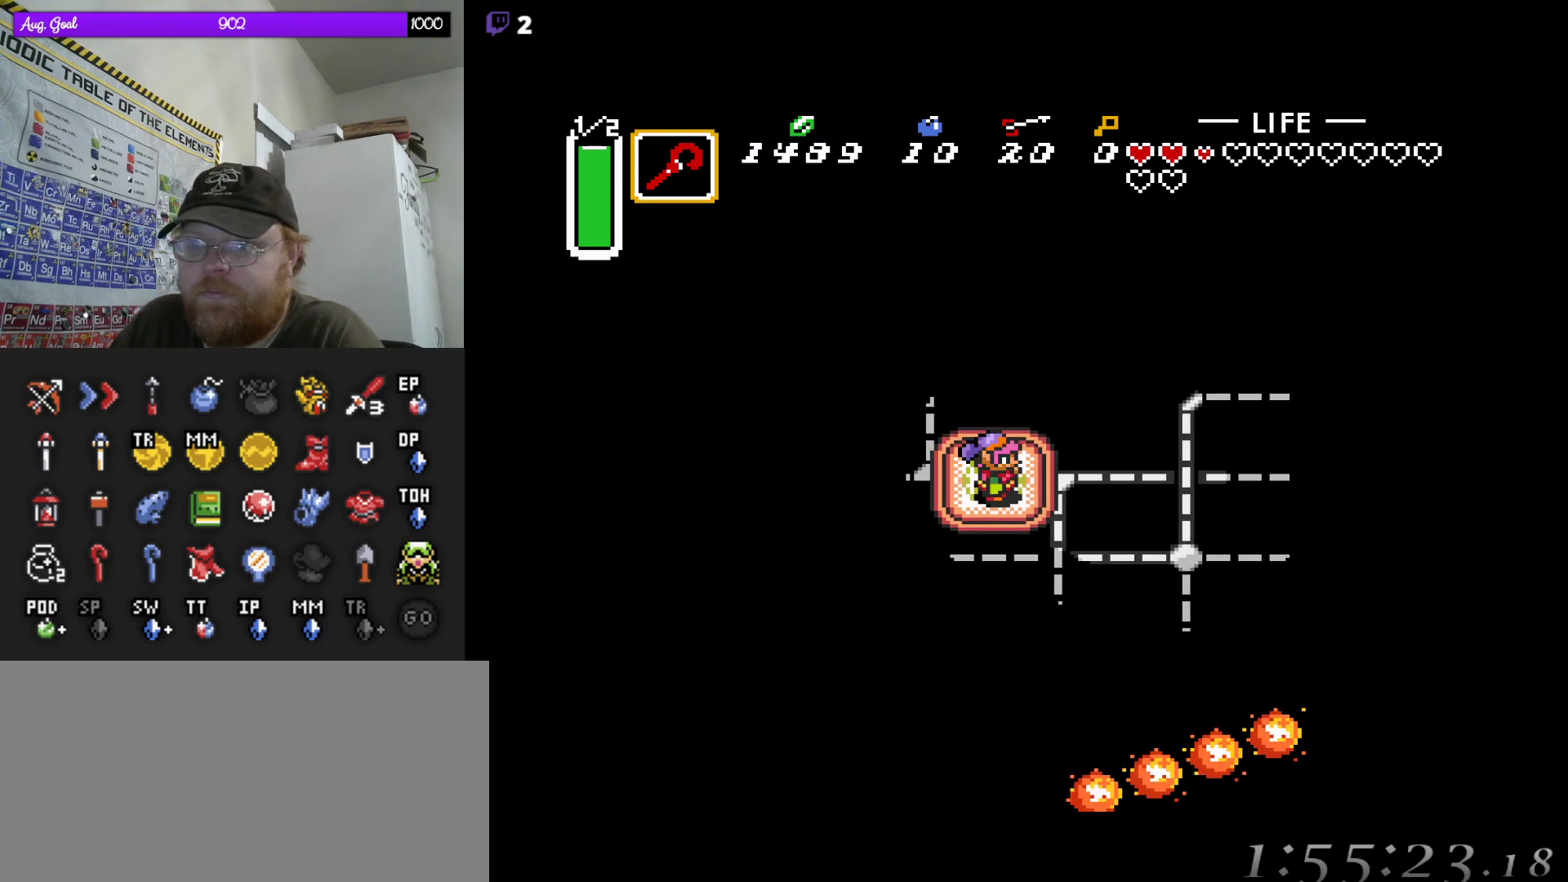
{"buttons": ["DPAD_DOWN"], "events": [[50, "DPAD_DOWN", "up"], [67, "DPAD_DOWN", "down"], [150, "DPAD_RIGHT", "up"], [167, "DPAD_RIGHT", "down"], [233, "DPAD_RIGHT", "up"]]}
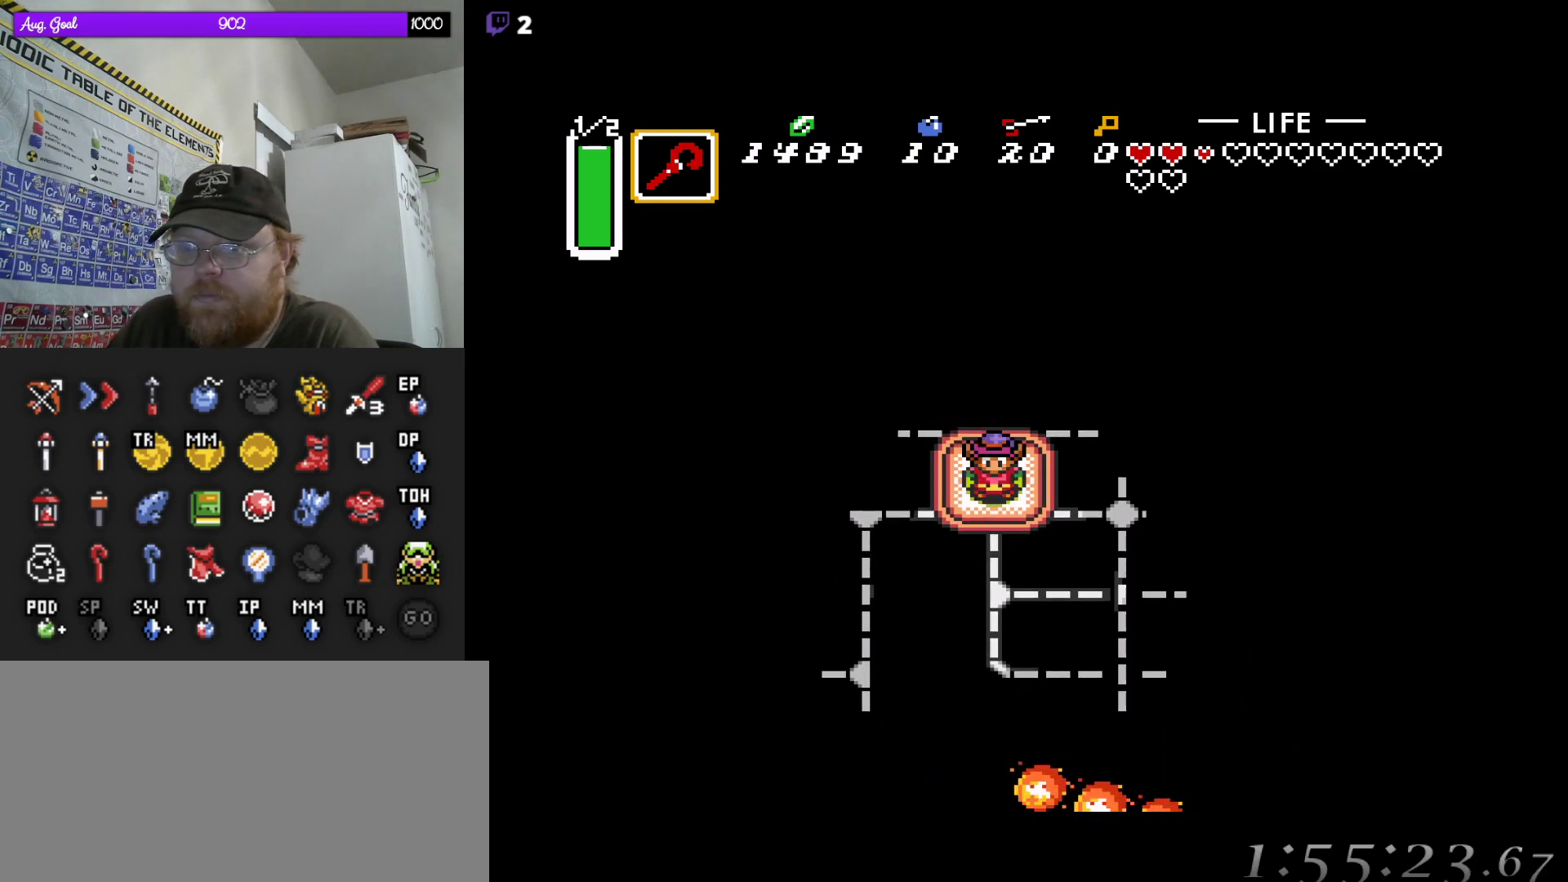
{"buttons": ["DPAD_DOWN", "DPAD_RIGHT"], "events": [[300, "DPAD_RIGHT", "down"]]}
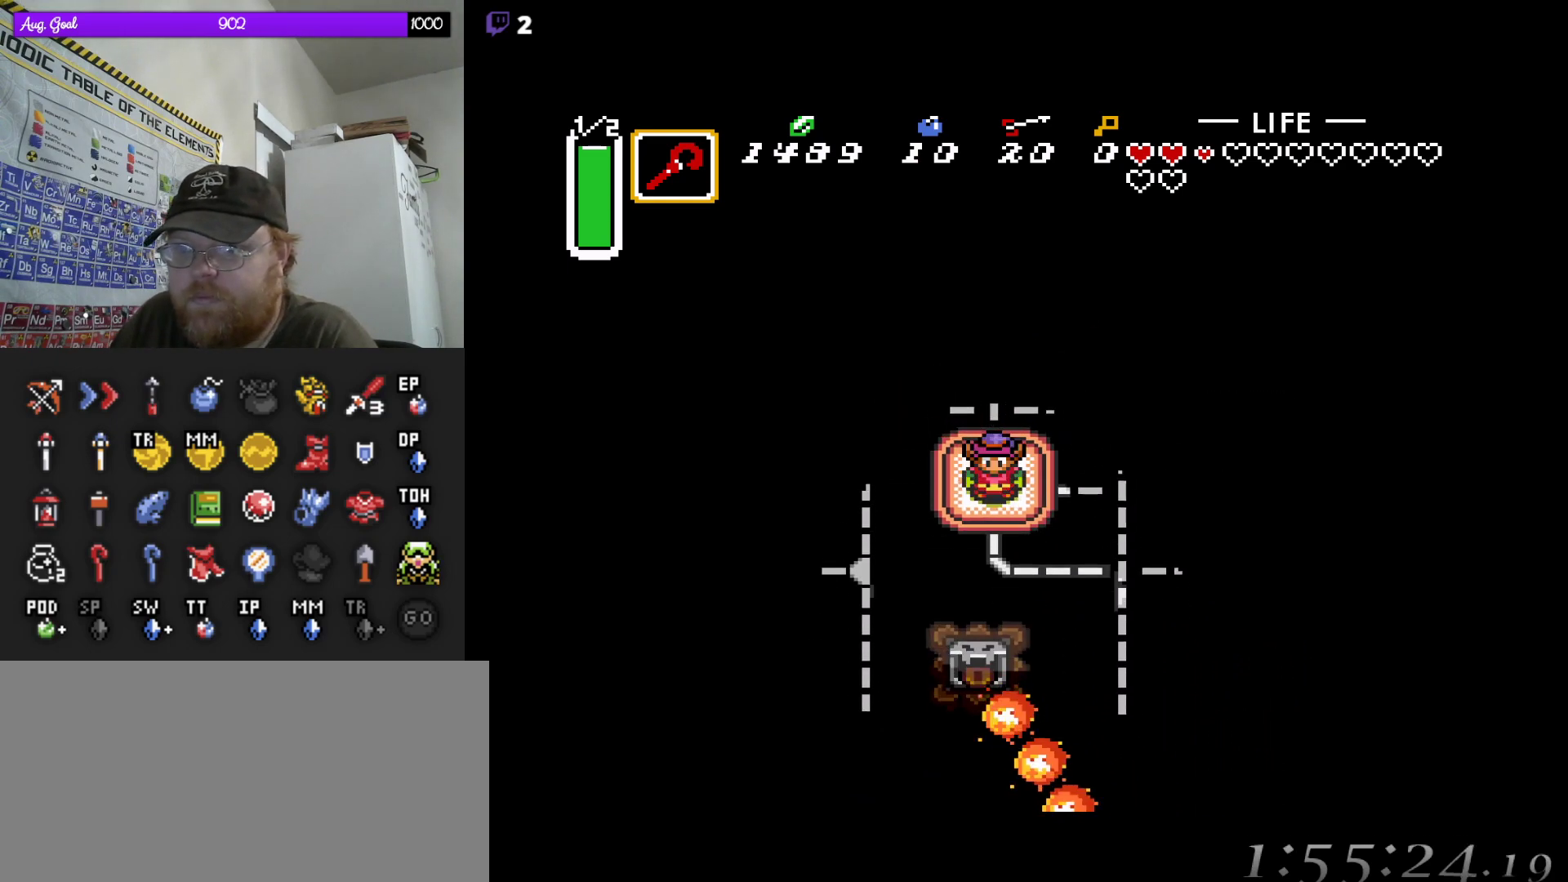
{"buttons": ["DPAD_RIGHT"], "events": [[333, "DPAD_DOWN", "up"]]}
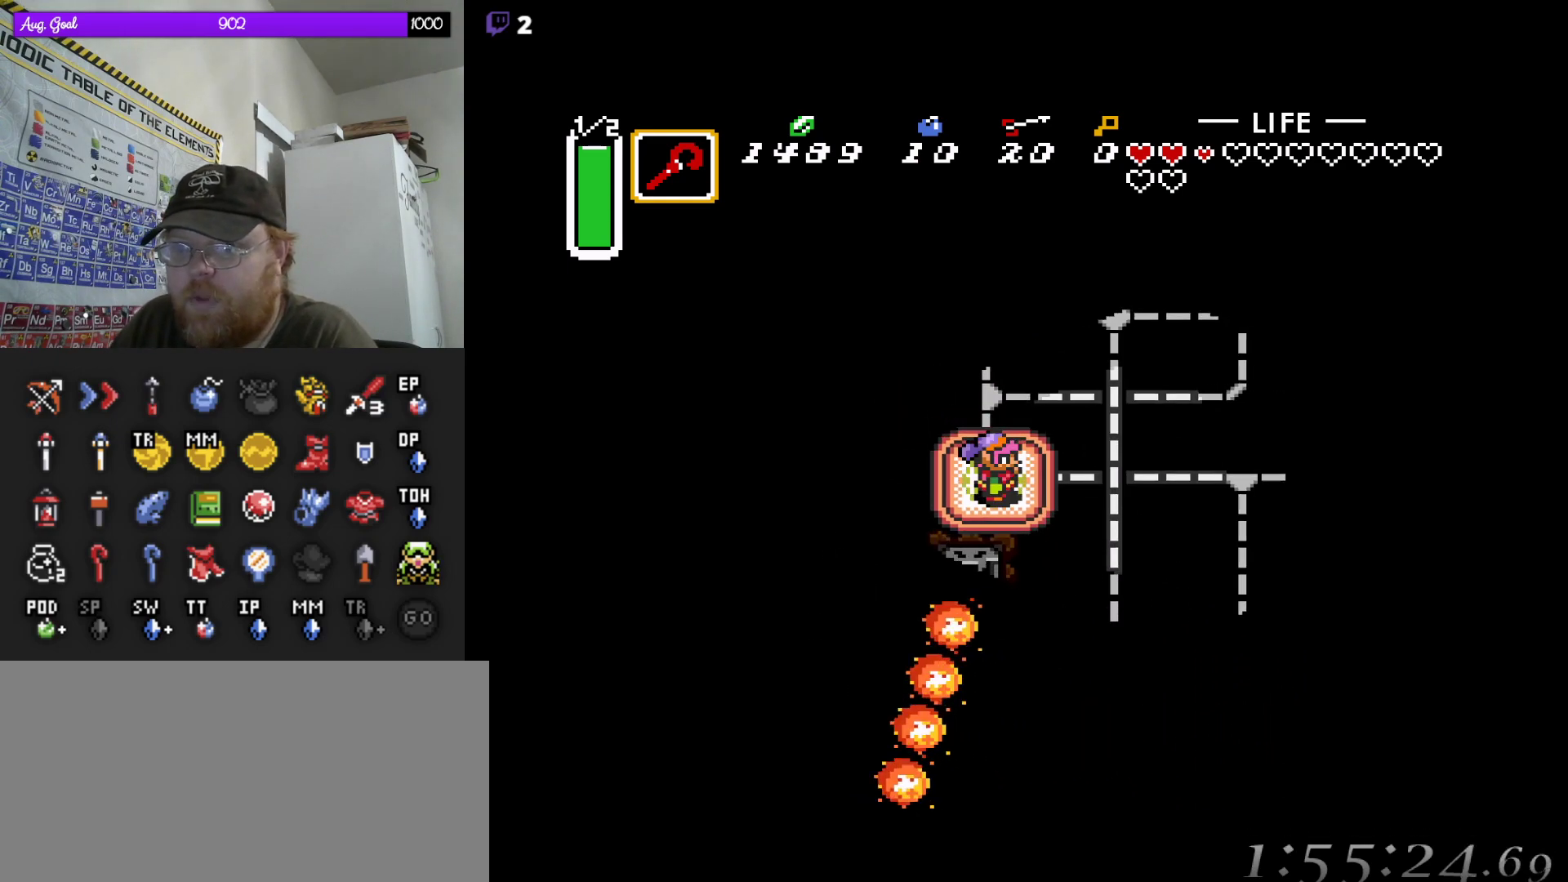
{"buttons": ["DPAD_DOWN", "DPAD_RIGHT"], "events": [[150, "DPAD_DOWN", "down"], [200, "DPAD_DOWN", "up"], [250, "DPAD_DOWN", "down"]]}
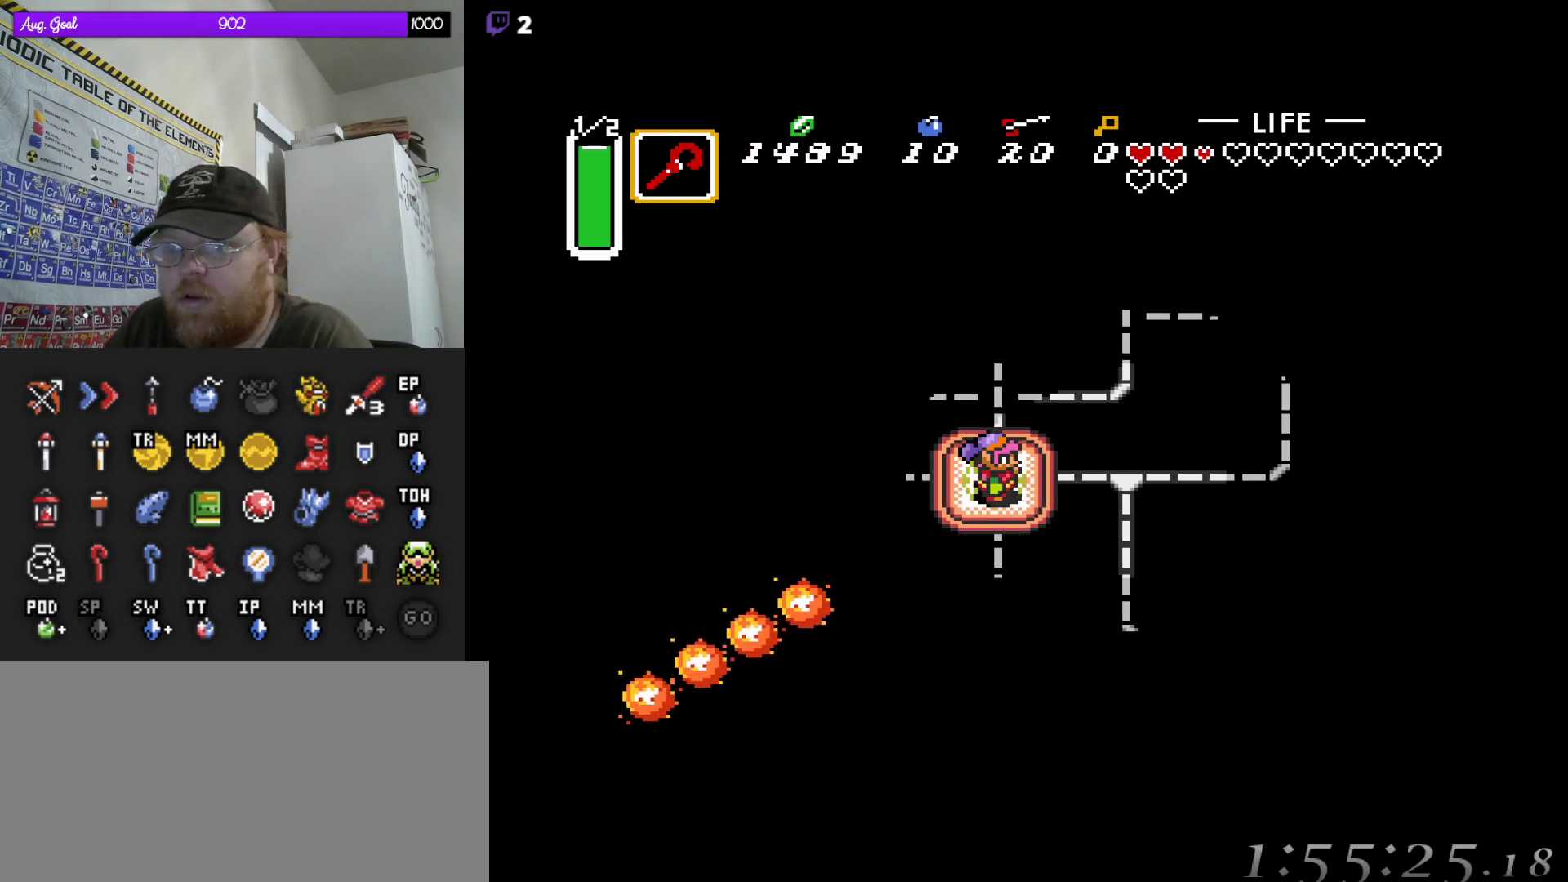
{"buttons": ["DPAD_DOWN"], "events": [[400, "DPAD_RIGHT", "up"]]}
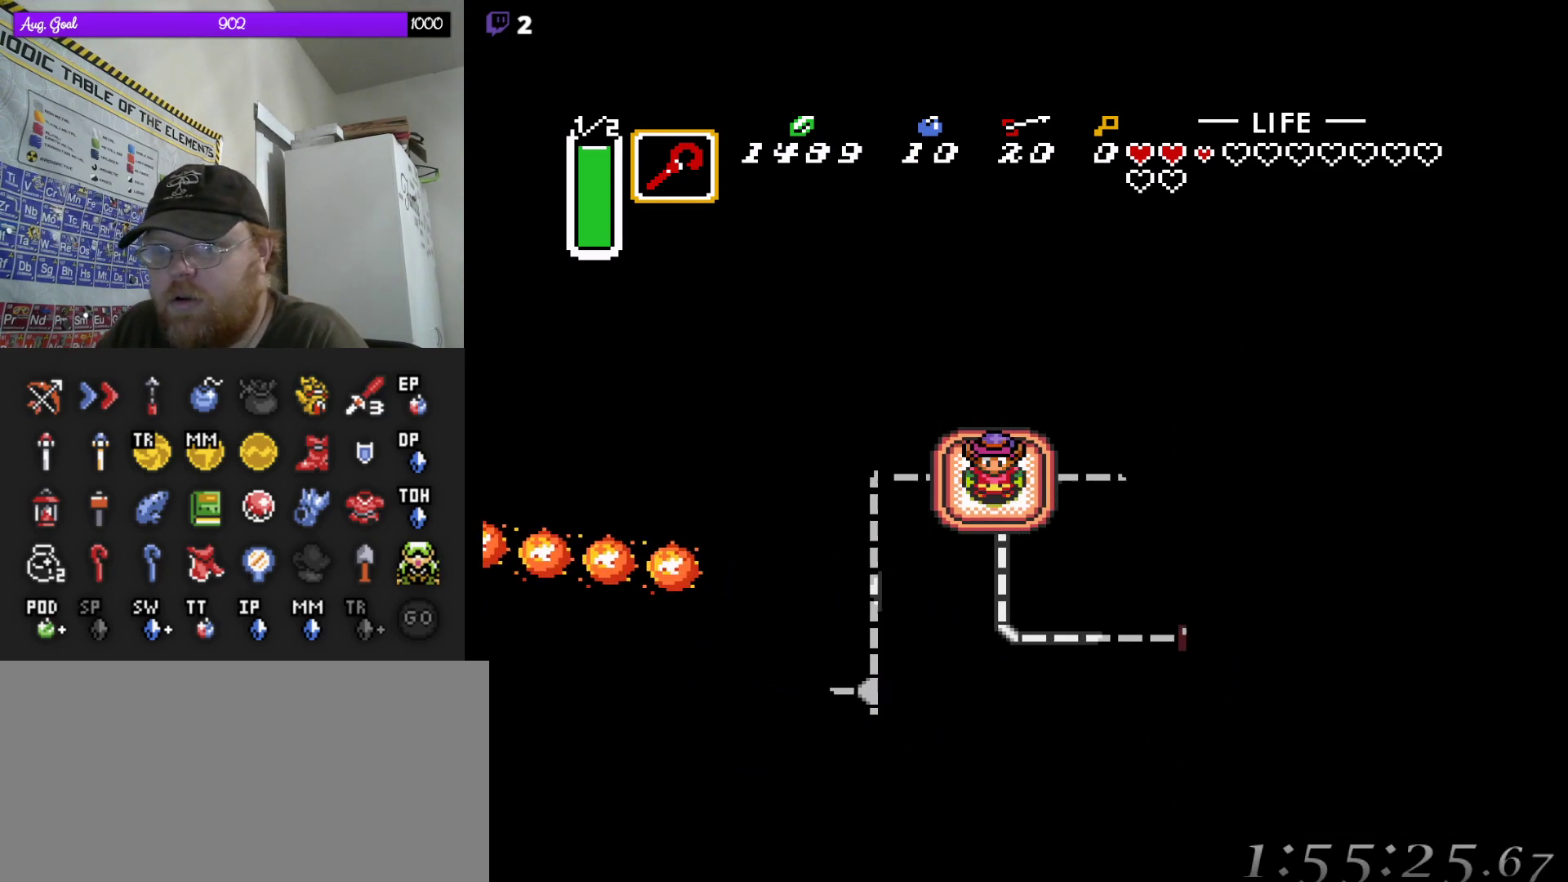
{"buttons": ["DPAD_DOWN", "DPAD_RIGHT"], "events": [[183, "DPAD_RIGHT", "down"]]}
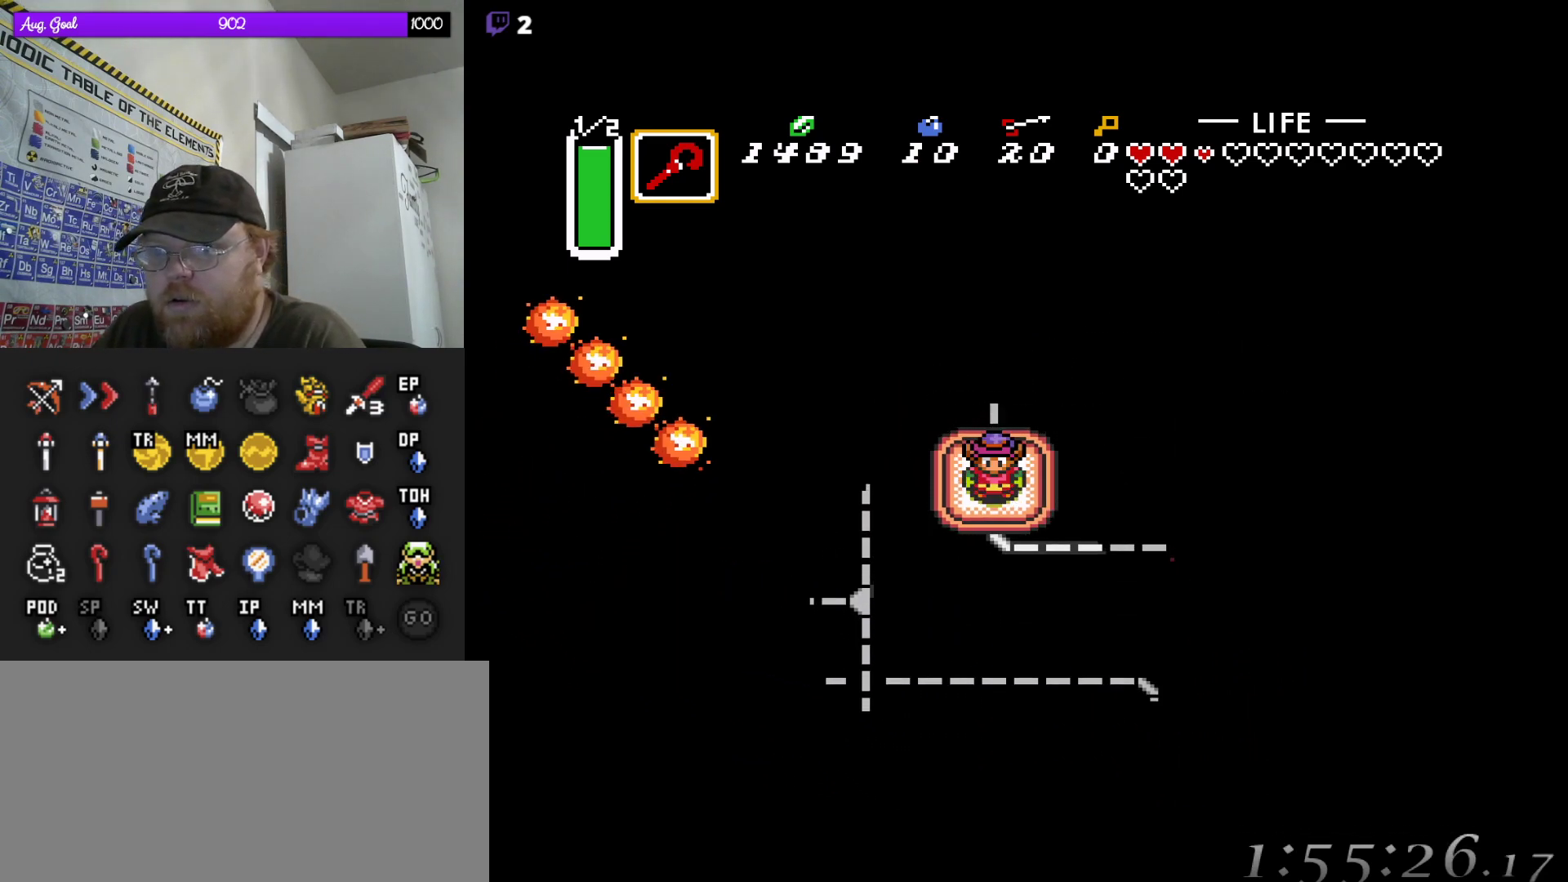
{"buttons": ["DPAD_DOWN", "DPAD_RIGHT"], "events": []}
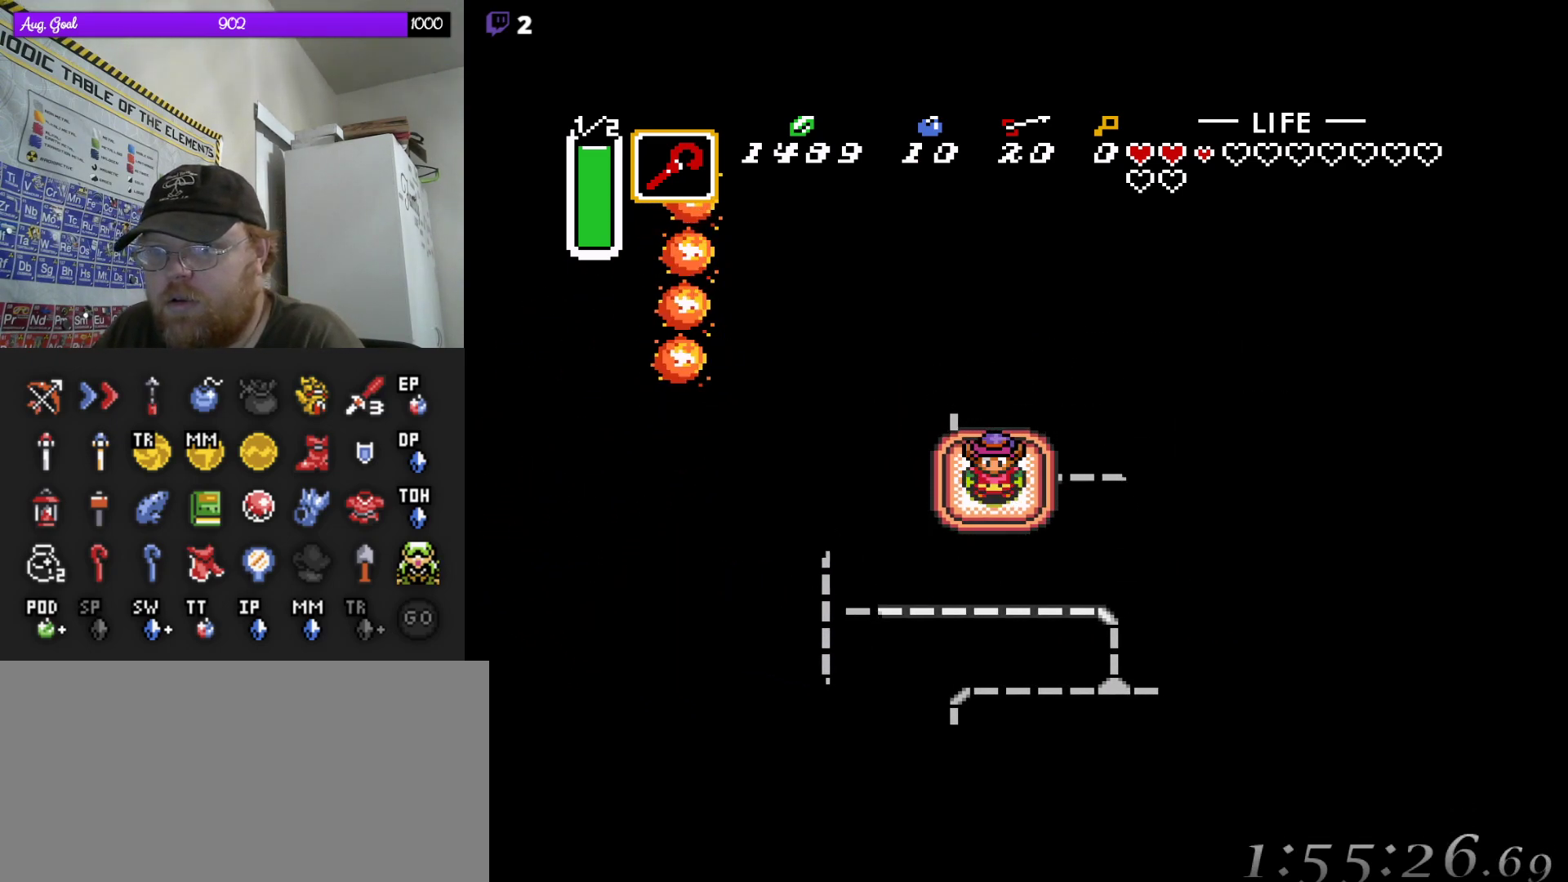
{"buttons": ["DPAD_DOWN", "DPAD_RIGHT"], "events": [[250, "DPAD_DOWN", "up"], [300, "DPAD_DOWN", "down"], [383, "DPAD_DOWN", "up"], [467, "DPAD_DOWN", "down"]]}
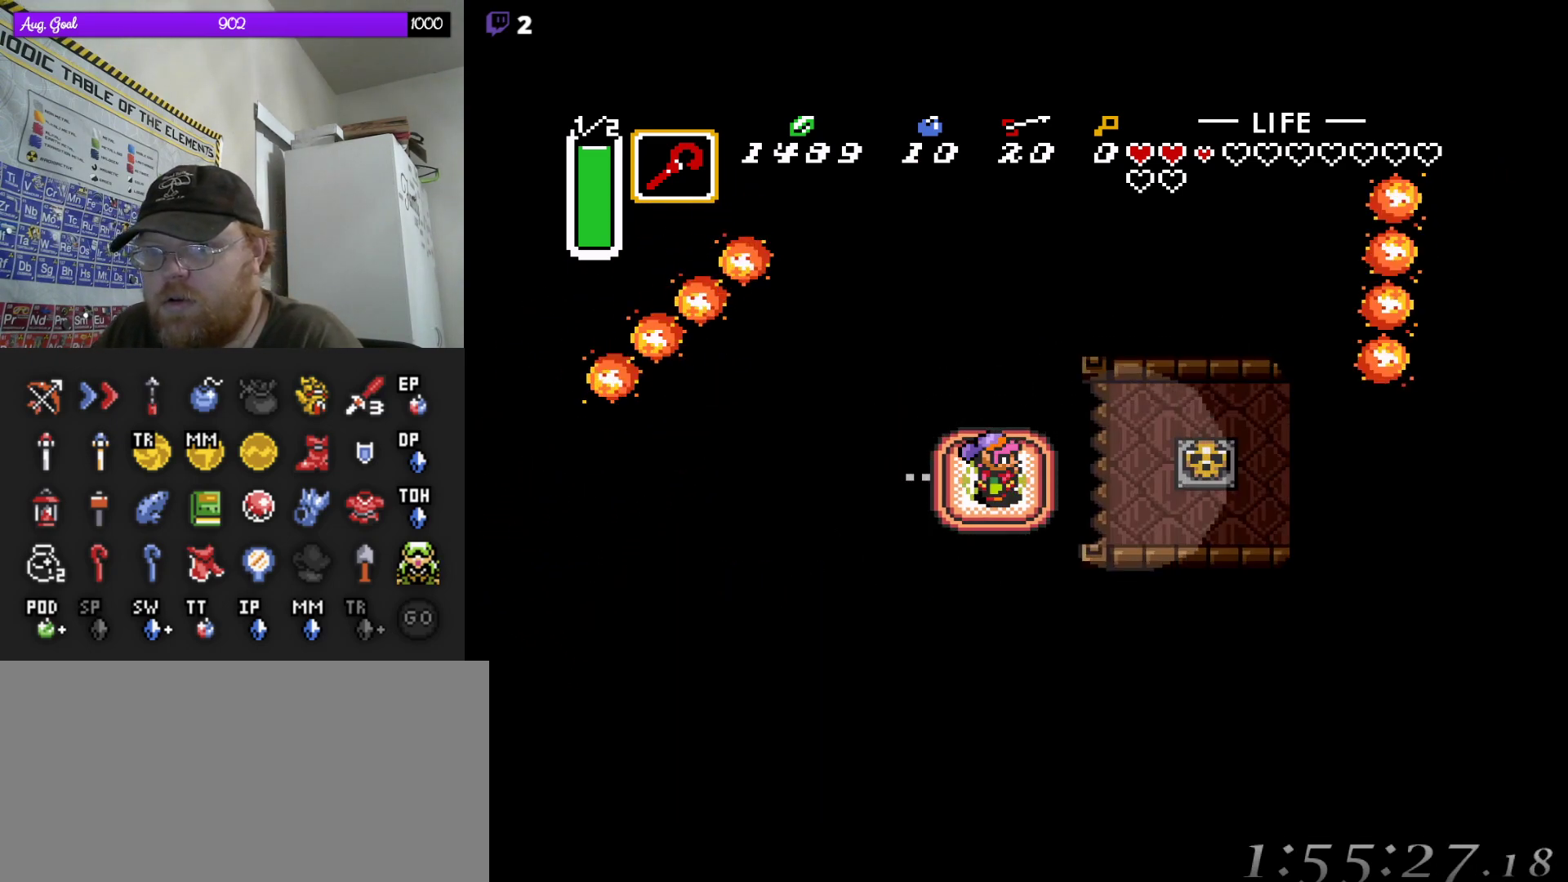
{"buttons": ["DPAD_DOWN", "DPAD_RIGHT"], "events": []}
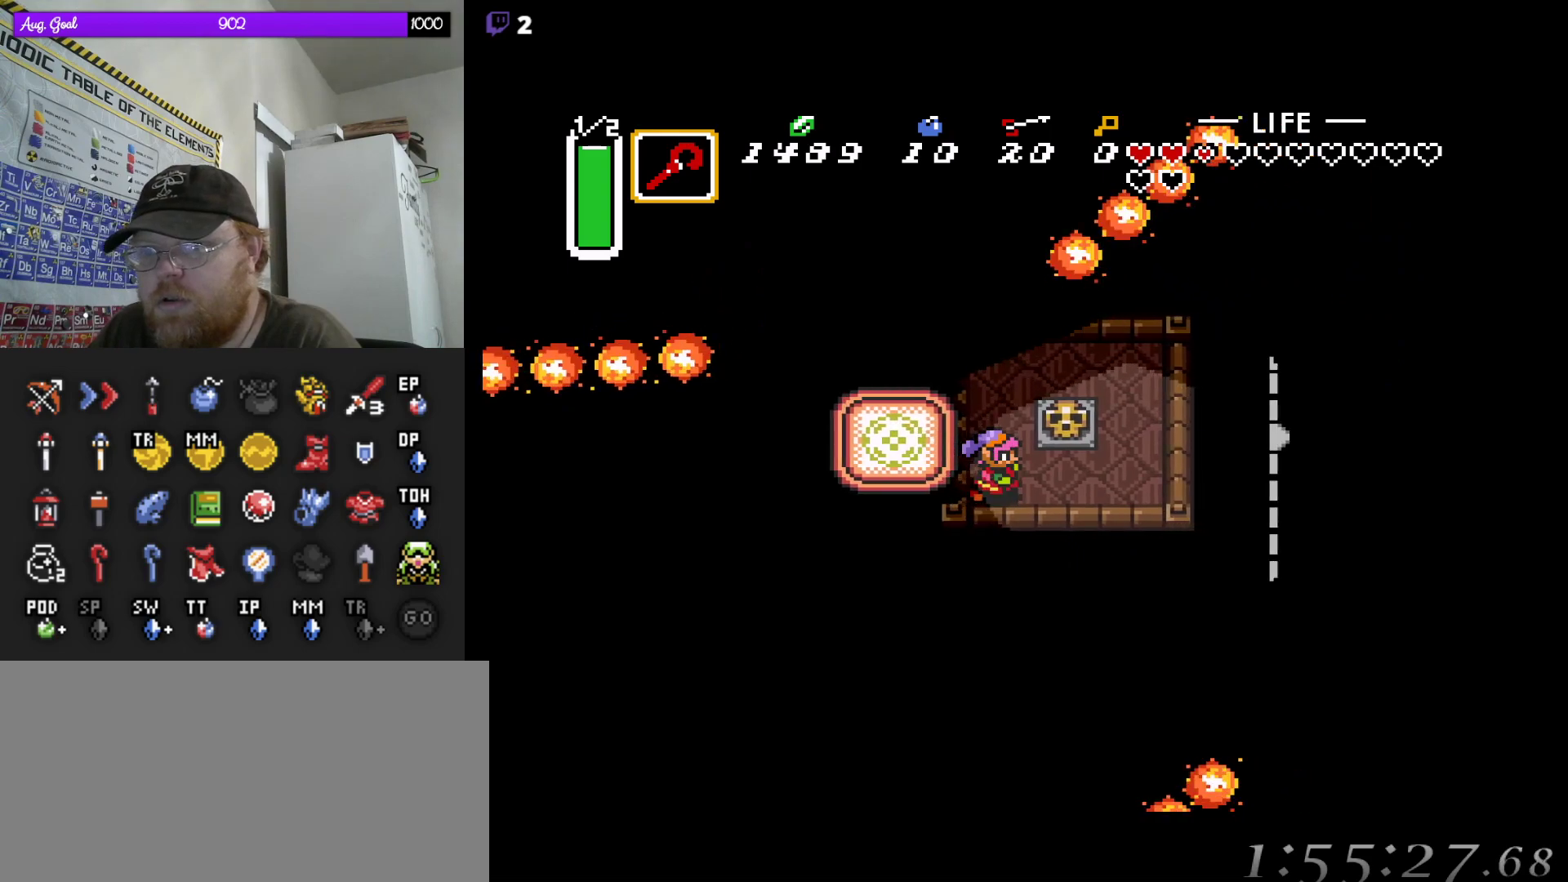
{"buttons": ["DPAD_UP"], "events": [[33, "DPAD_DOWN", "up"], [50, "DPAD_DOWN", "down"], [150, "DPAD_DOWN", "up"], [150, "DPAD_RIGHT", "up"], [433, "DPAD_UP", "down"]]}